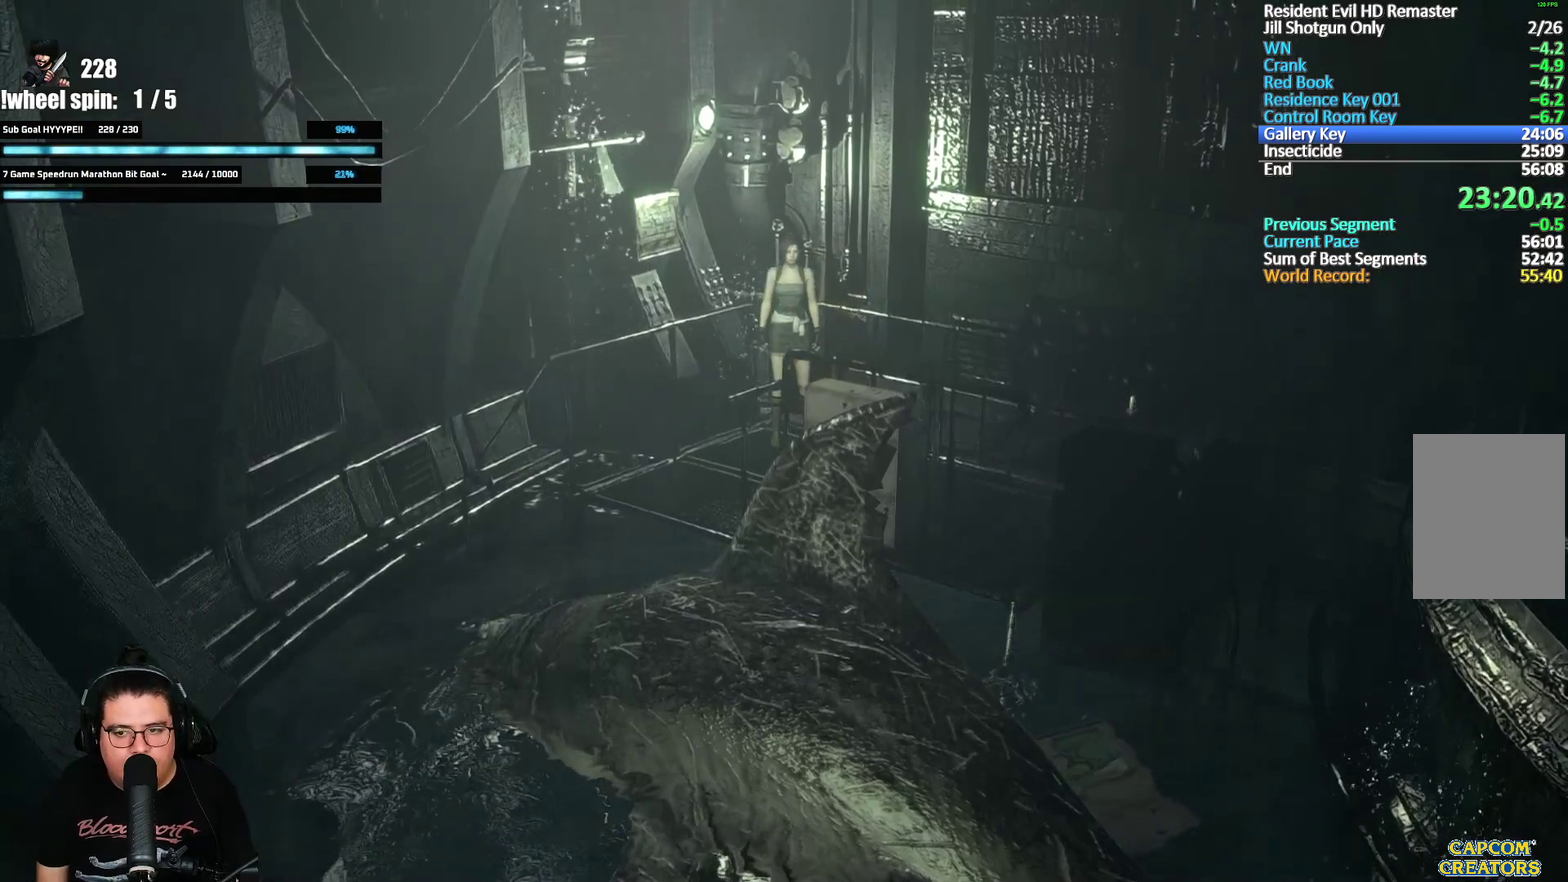
Gameplay with a controller (Xbox layout); each line is a JSON object with the inputs held at the frame after it. "events" lists button and stick changes between this image and that frame as [ms after this image, input, new state], when the widget could be followed in between.
{"buttons": ["A", "X", "DPAD_UP", "DPAD_RIGHT"], "left_stick": "center", "right_stick": "center", "events": []}
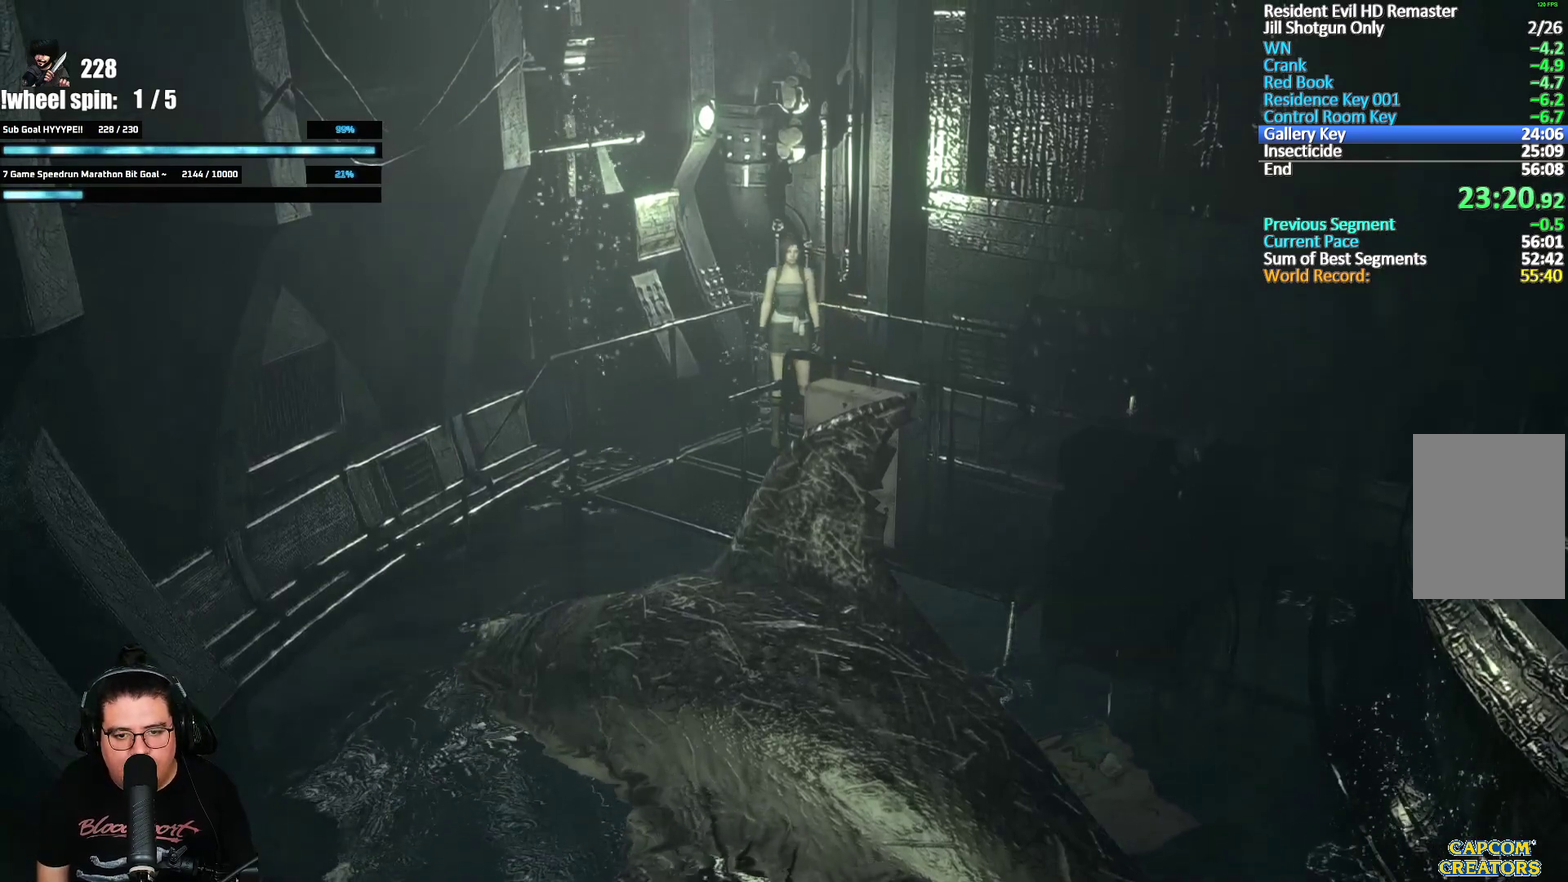
{"buttons": ["A", "X", "DPAD_UP", "DPAD_RIGHT"], "left_stick": "center", "right_stick": "center", "events": []}
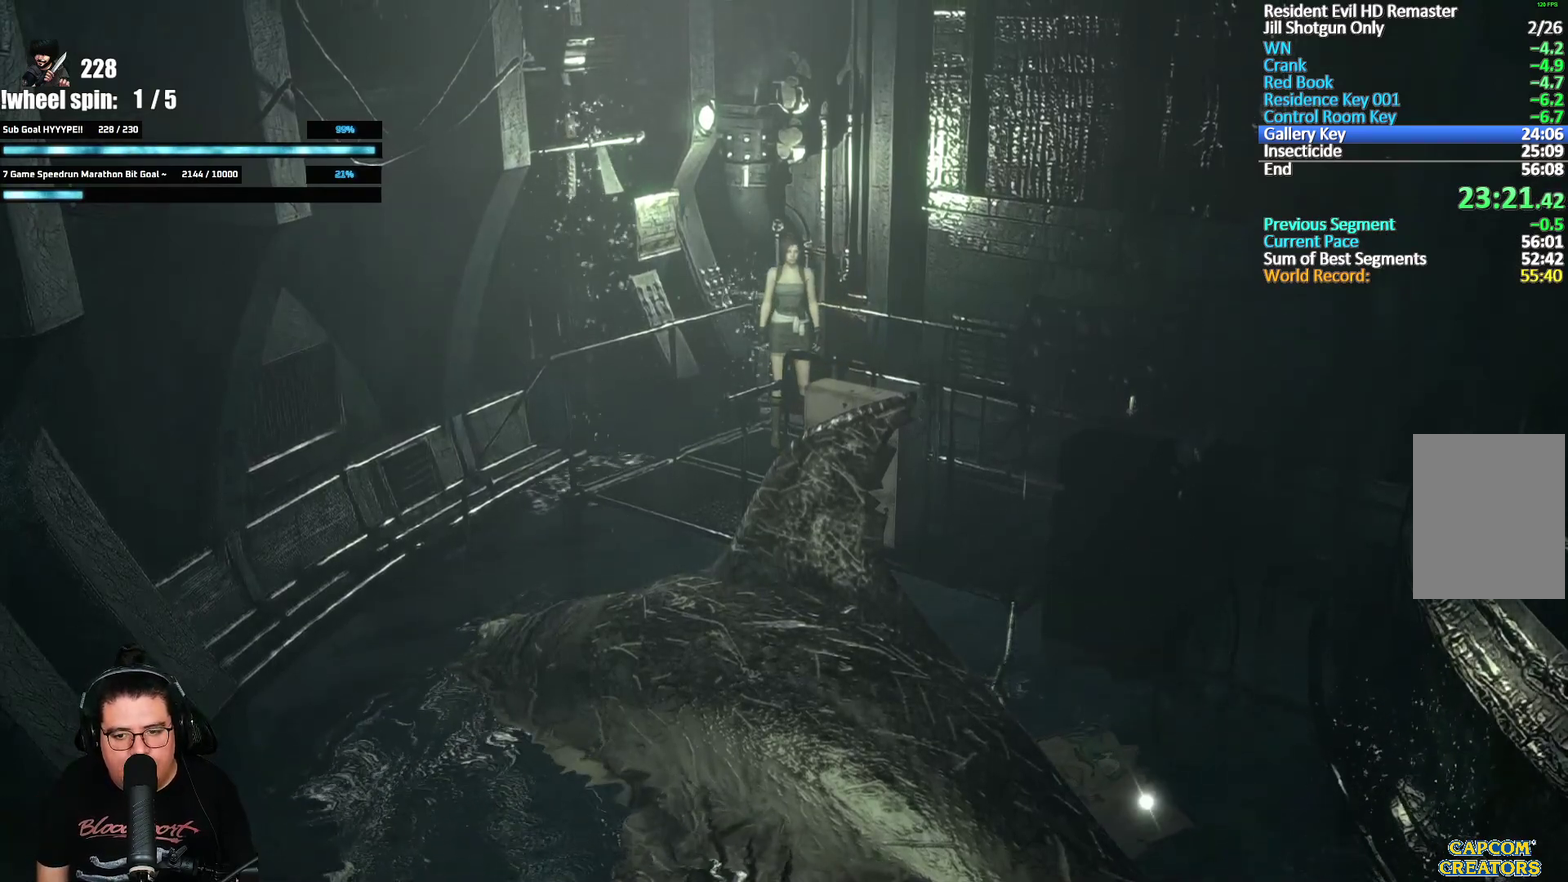
{"buttons": ["A", "X", "DPAD_UP", "DPAD_RIGHT"], "left_stick": "center", "right_stick": "center", "events": []}
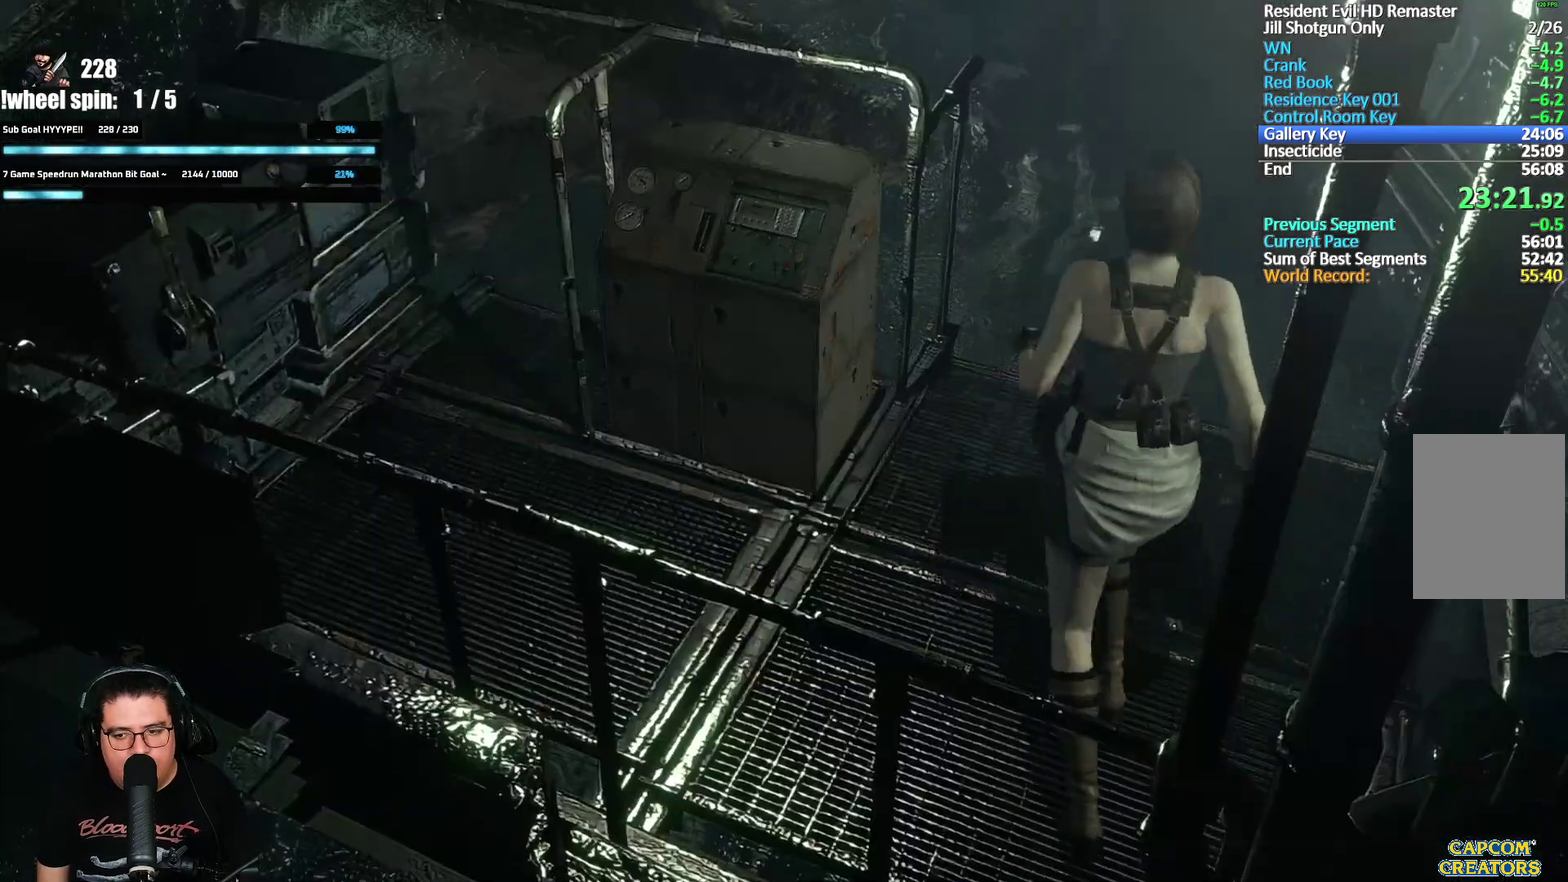
{"buttons": ["A", "X", "DPAD_UP"], "left_stick": "center", "right_stick": "center", "events": [[133, "DPAD_RIGHT", "up"]]}
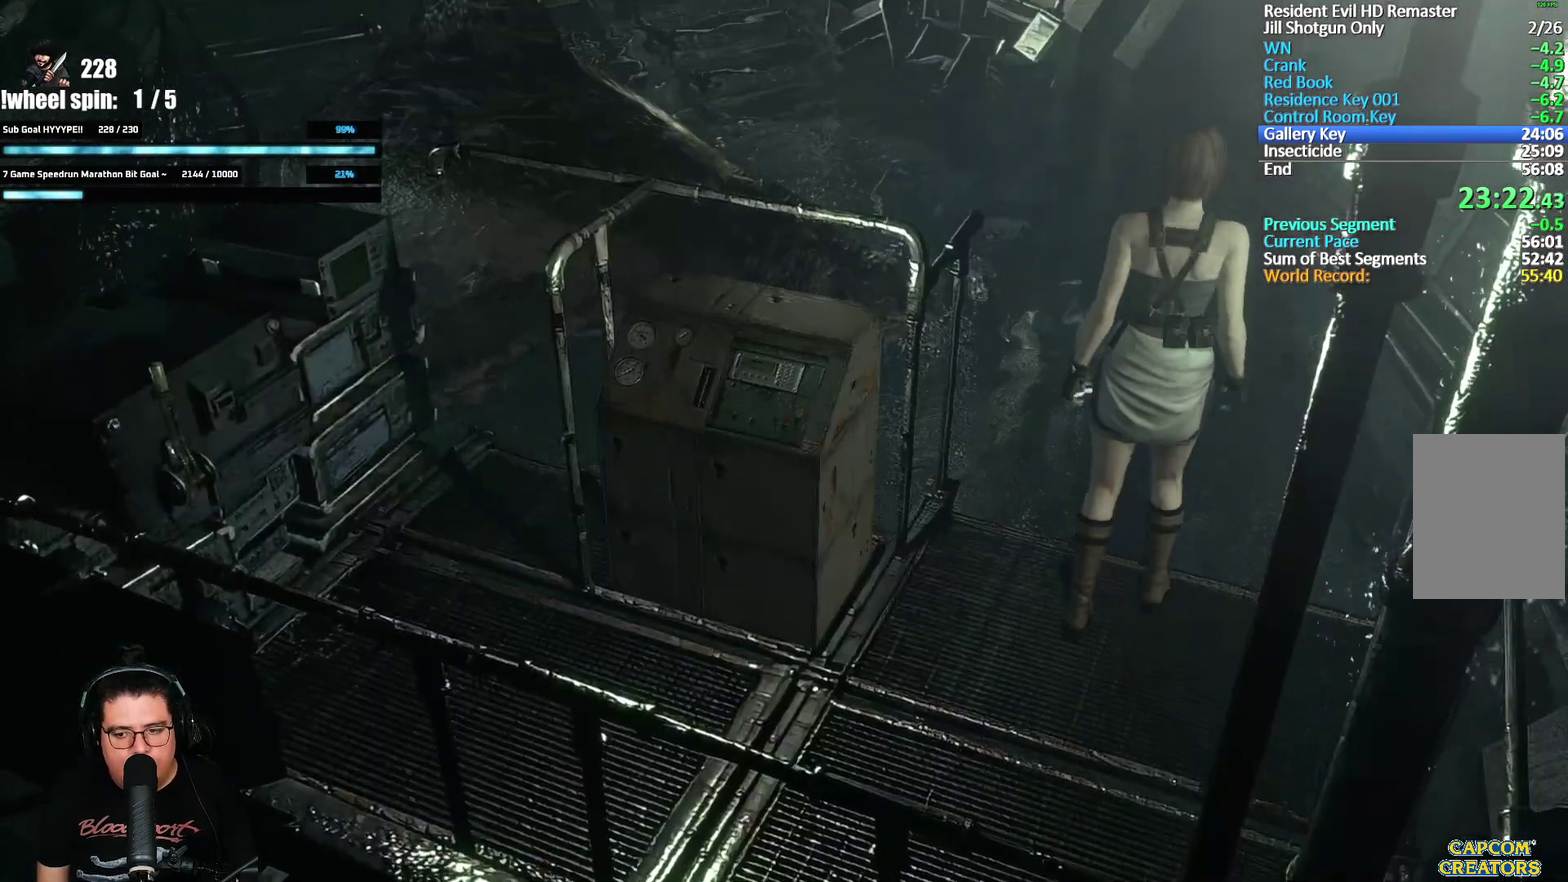
{"buttons": ["X", "DPAD_UP"], "left_stick": "center", "right_stick": "center", "events": [[333, "A", "up"]]}
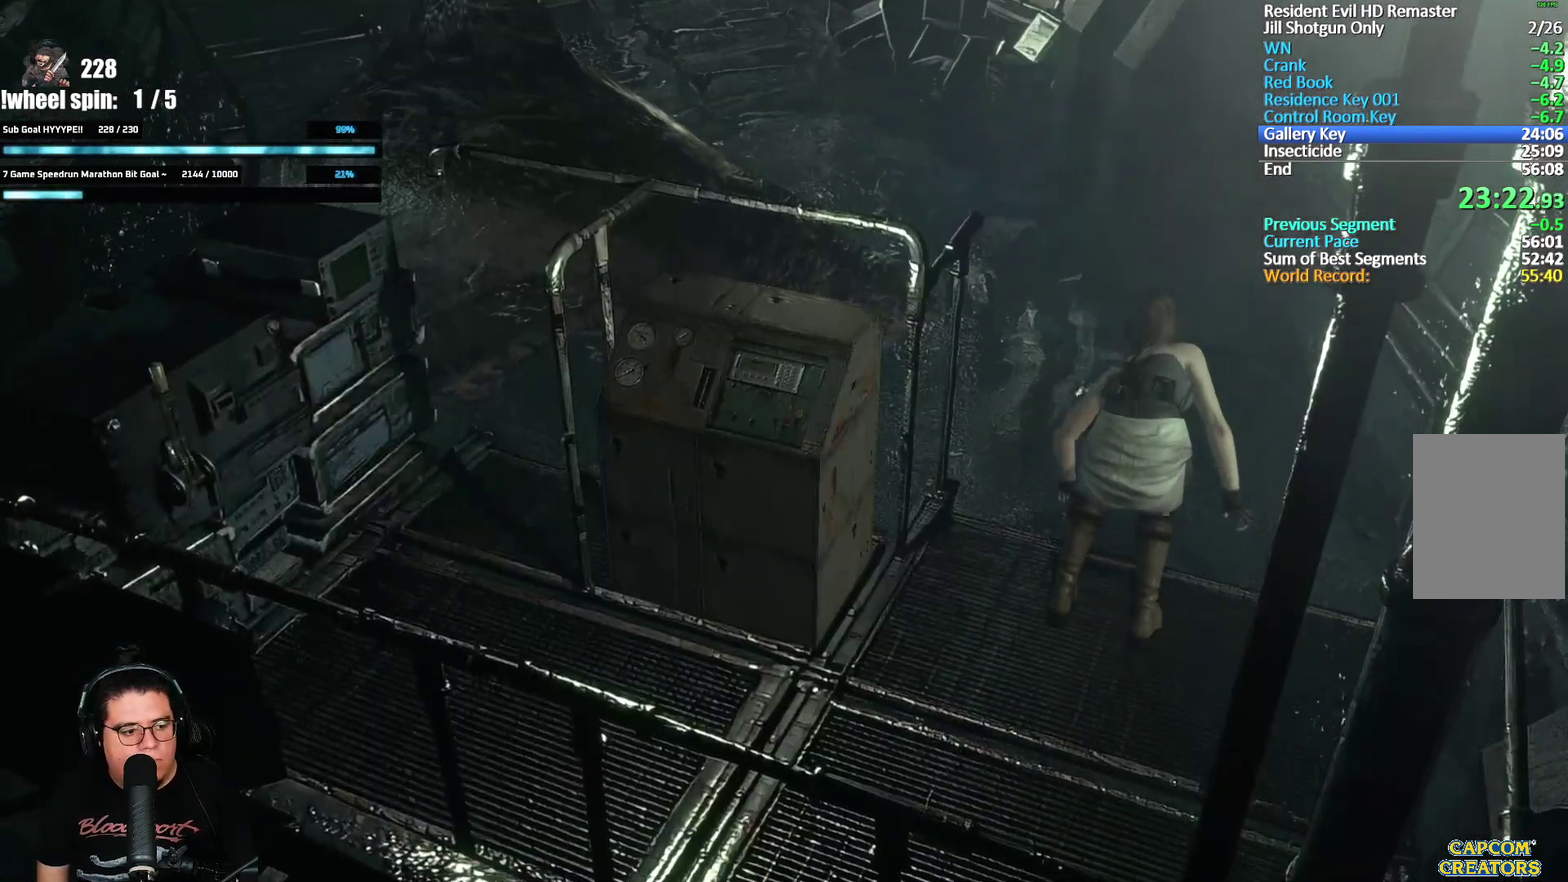
{"buttons": ["X", "DPAD_UP", "DPAD_LEFT"], "left_stick": "center", "right_stick": "center", "events": [[167, "DPAD_LEFT", "down"]]}
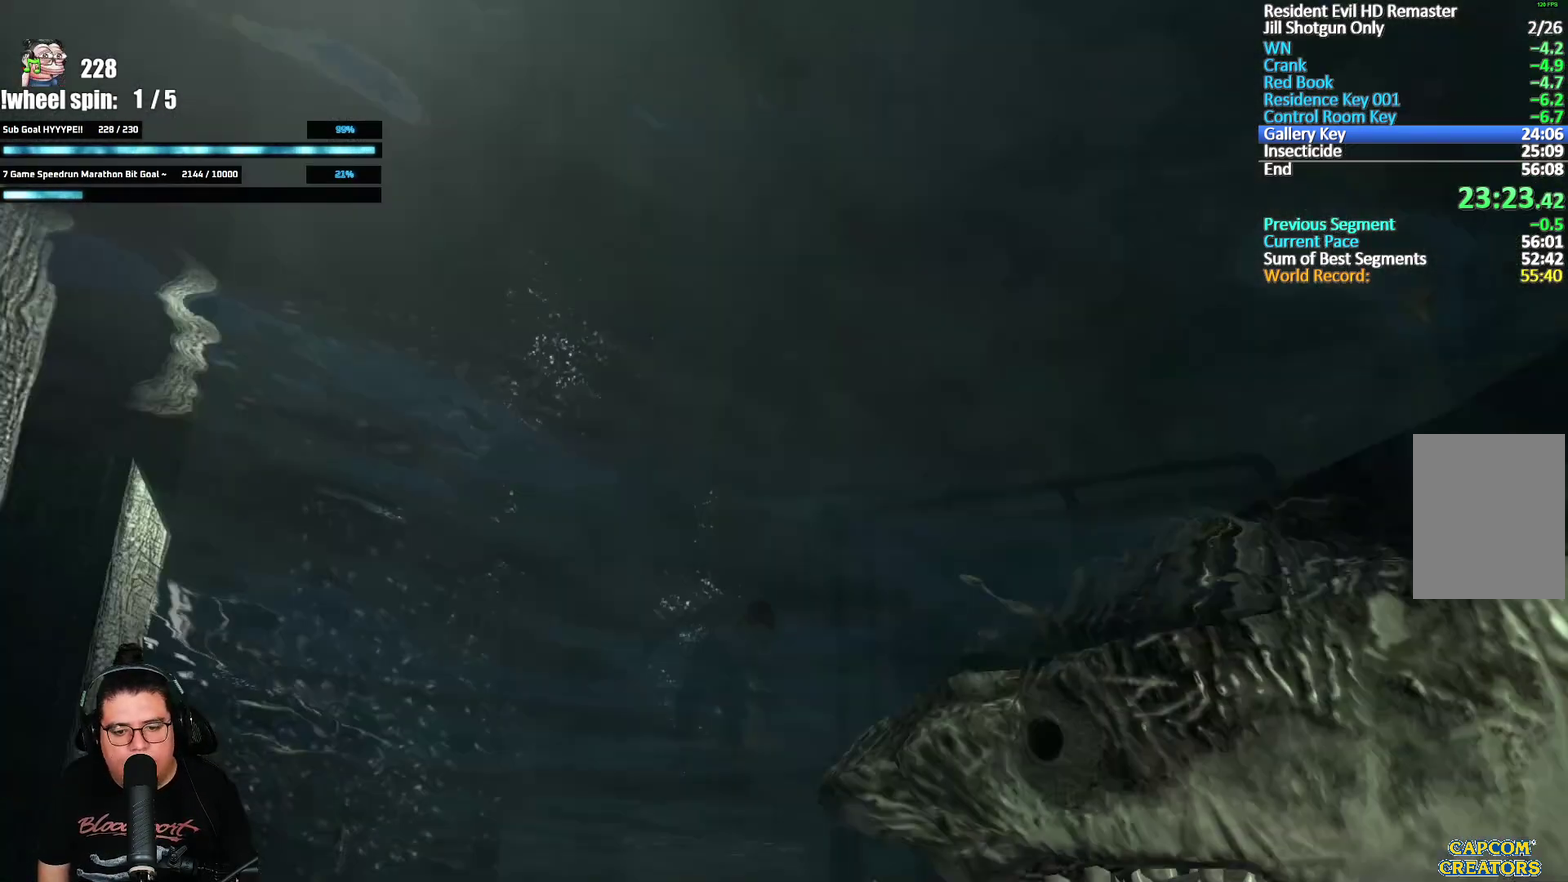
{"buttons": ["X", "DPAD_UP", "DPAD_LEFT"], "left_stick": "center", "right_stick": "center", "events": []}
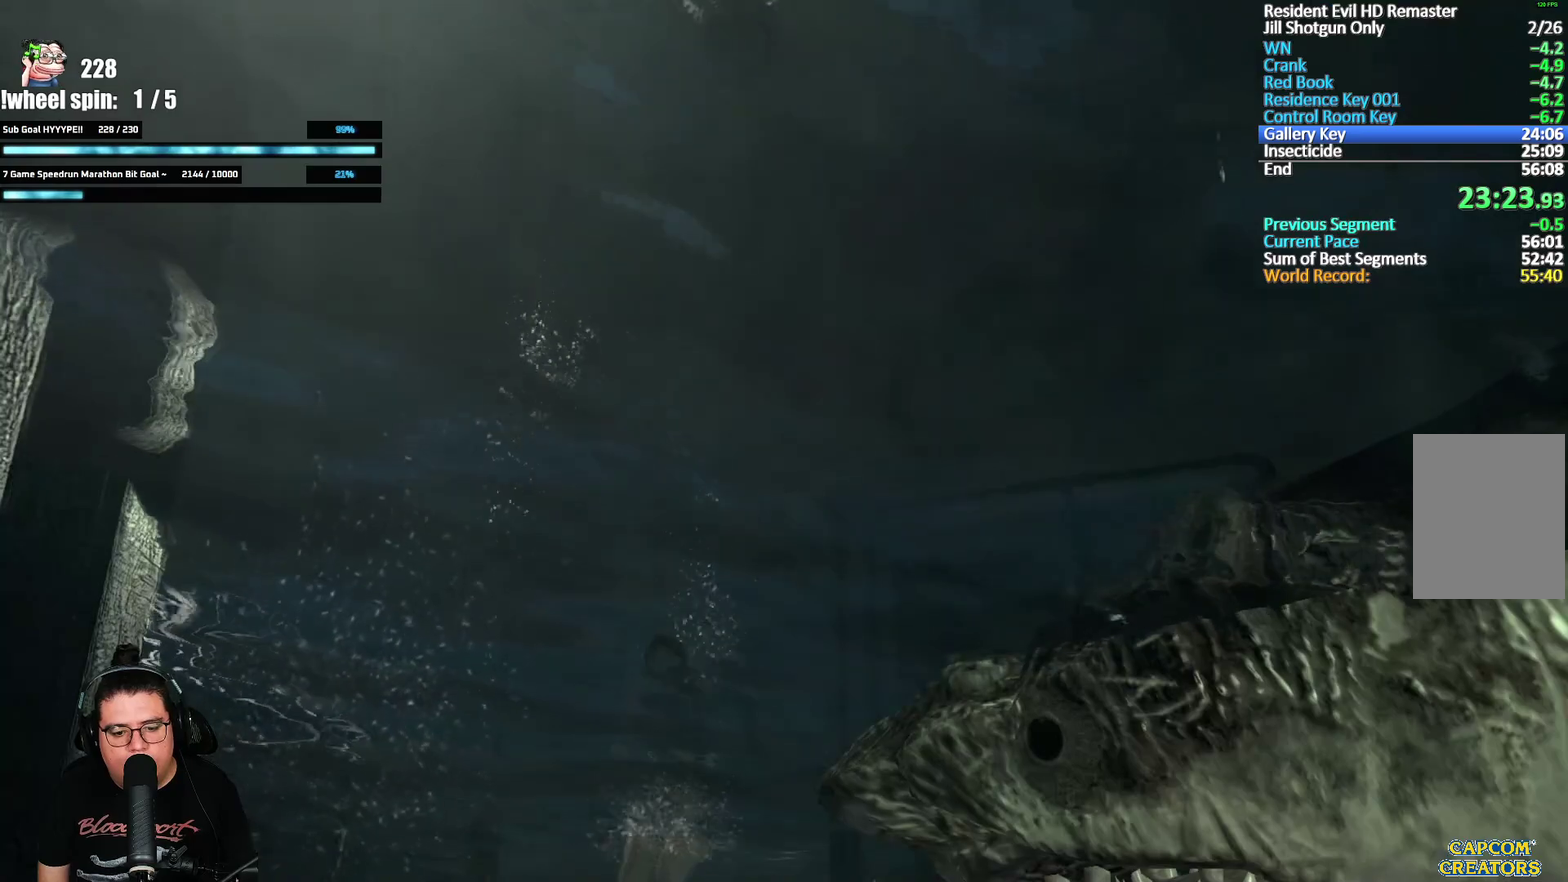
{"buttons": ["X", "DPAD_UP", "DPAD_LEFT"], "left_stick": "center", "right_stick": "center", "events": []}
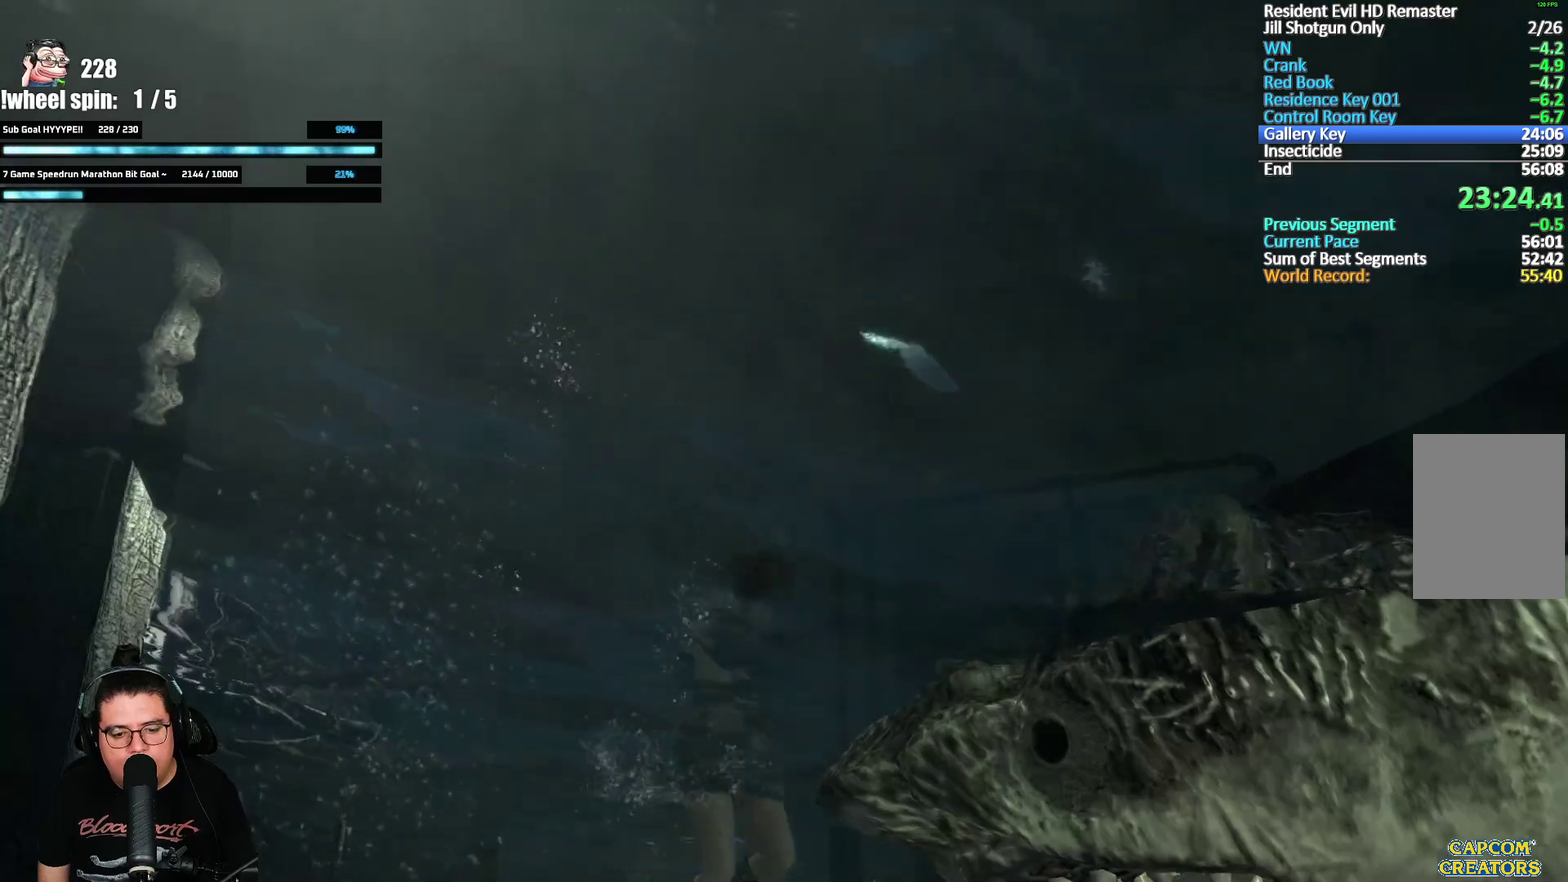
{"buttons": ["A", "X", "DPAD_UP"], "left_stick": "center", "right_stick": "center", "events": [[117, "A", "down"], [200, "DPAD_LEFT", "up"], [250, "A", "up"], [300, "A", "down"], [400, "A", "up"], [467, "A", "down"]]}
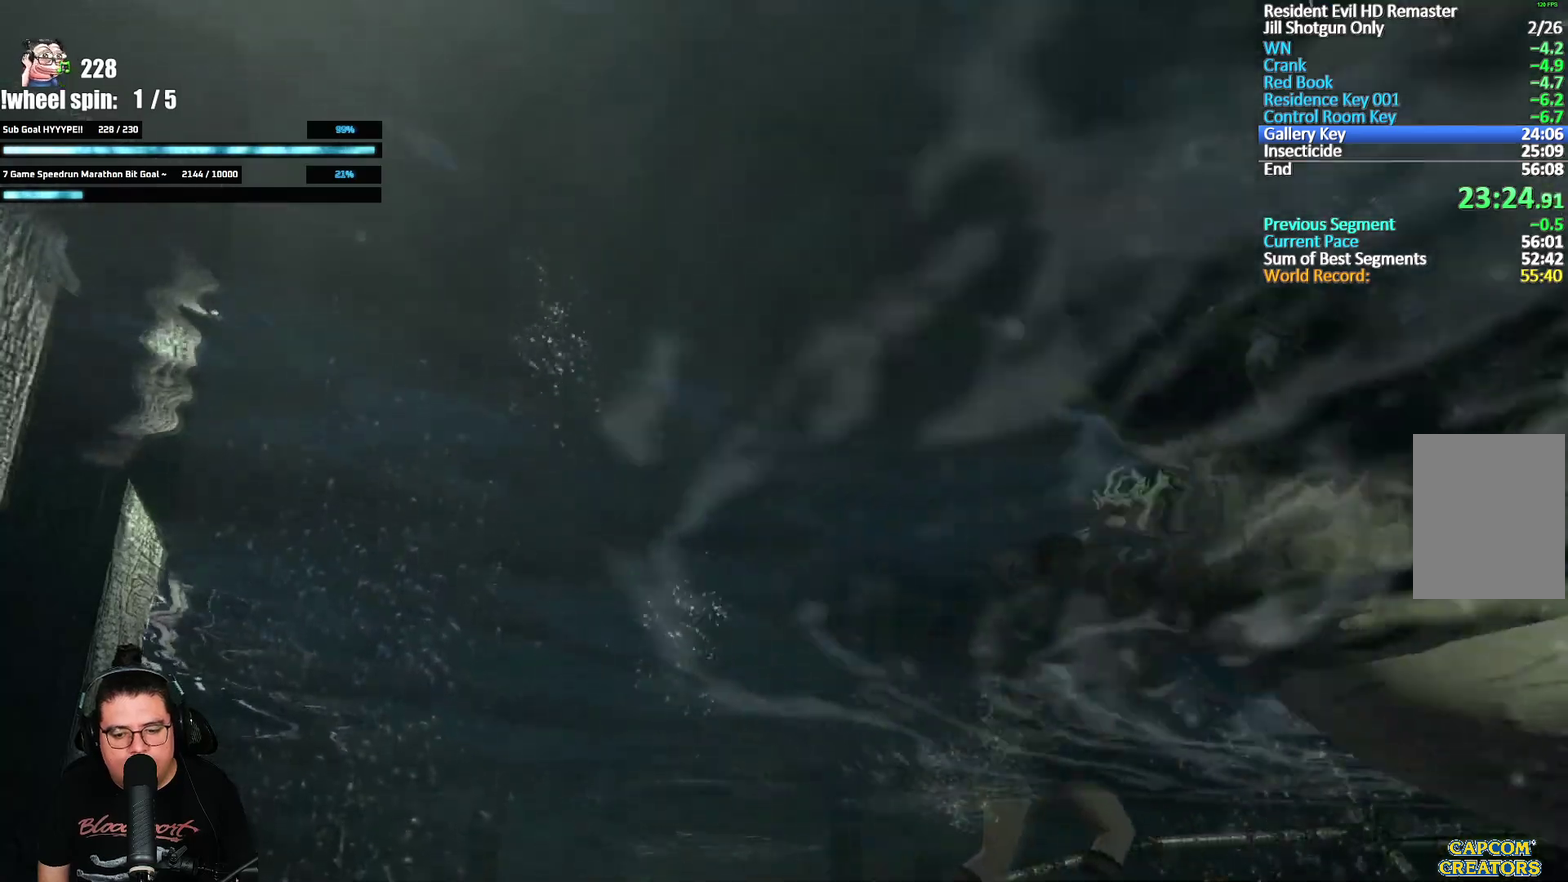
{"buttons": ["X", "DPAD_UP"], "left_stick": "center", "right_stick": "center", "events": [[50, "A", "up"], [133, "A", "down"], [200, "A", "up"], [267, "A", "down"], [333, "A", "up"], [400, "A", "down"], [467, "A", "up"]]}
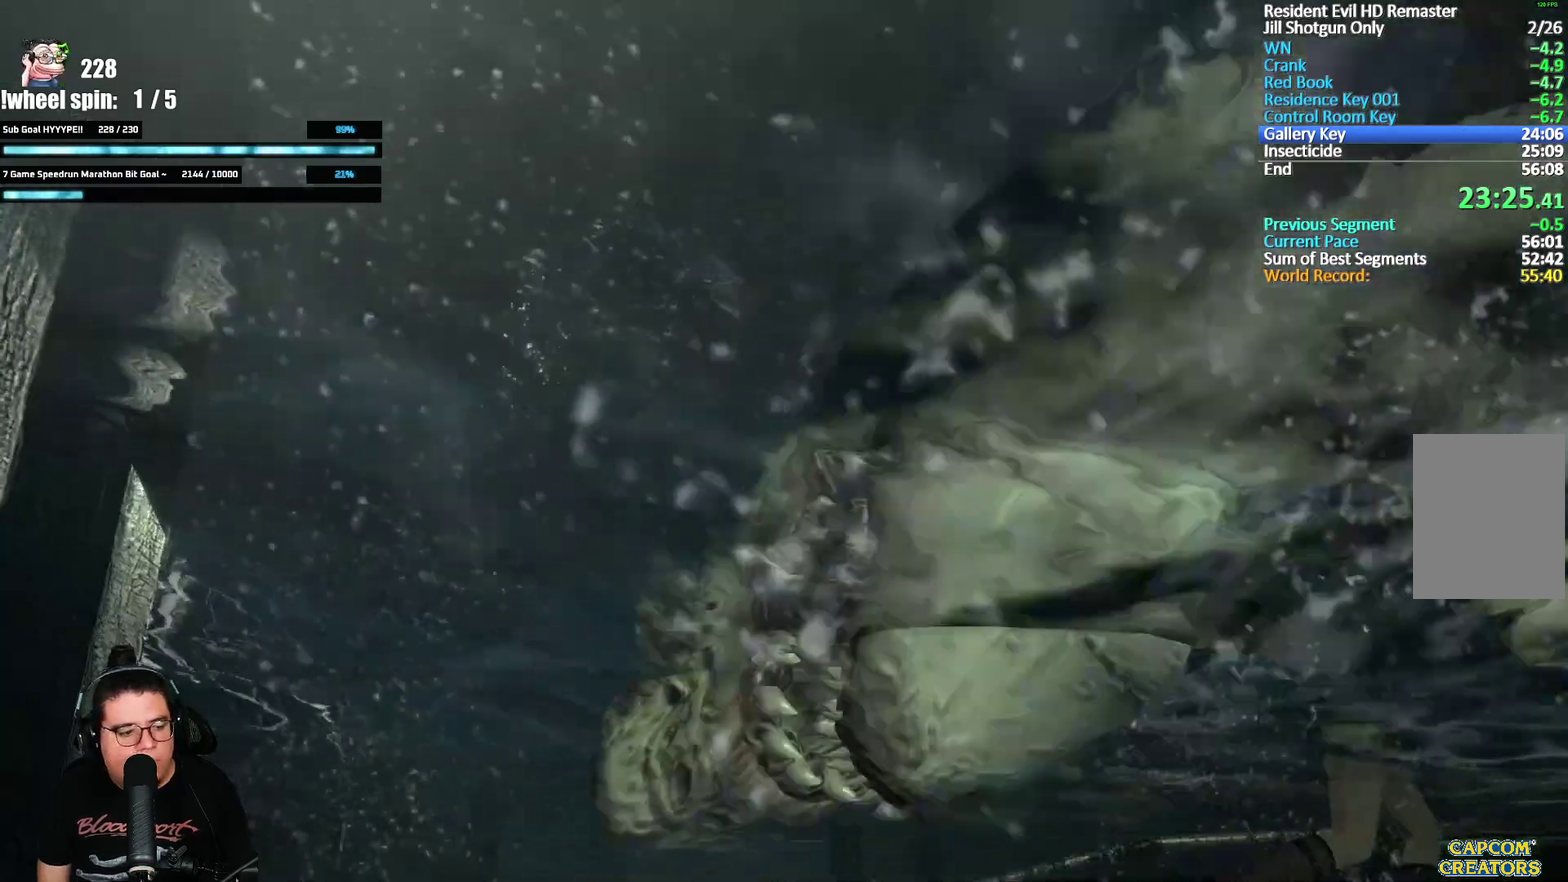
{"buttons": [], "left_stick": "center", "right_stick": "center", "events": [[150, "A", "down"], [200, "A", "up"], [267, "A", "down"], [333, "A", "up"], [383, "X", "up"], [400, "DPAD_UP", "up"], [450, "A", "down"], [500, "A", "up"]]}
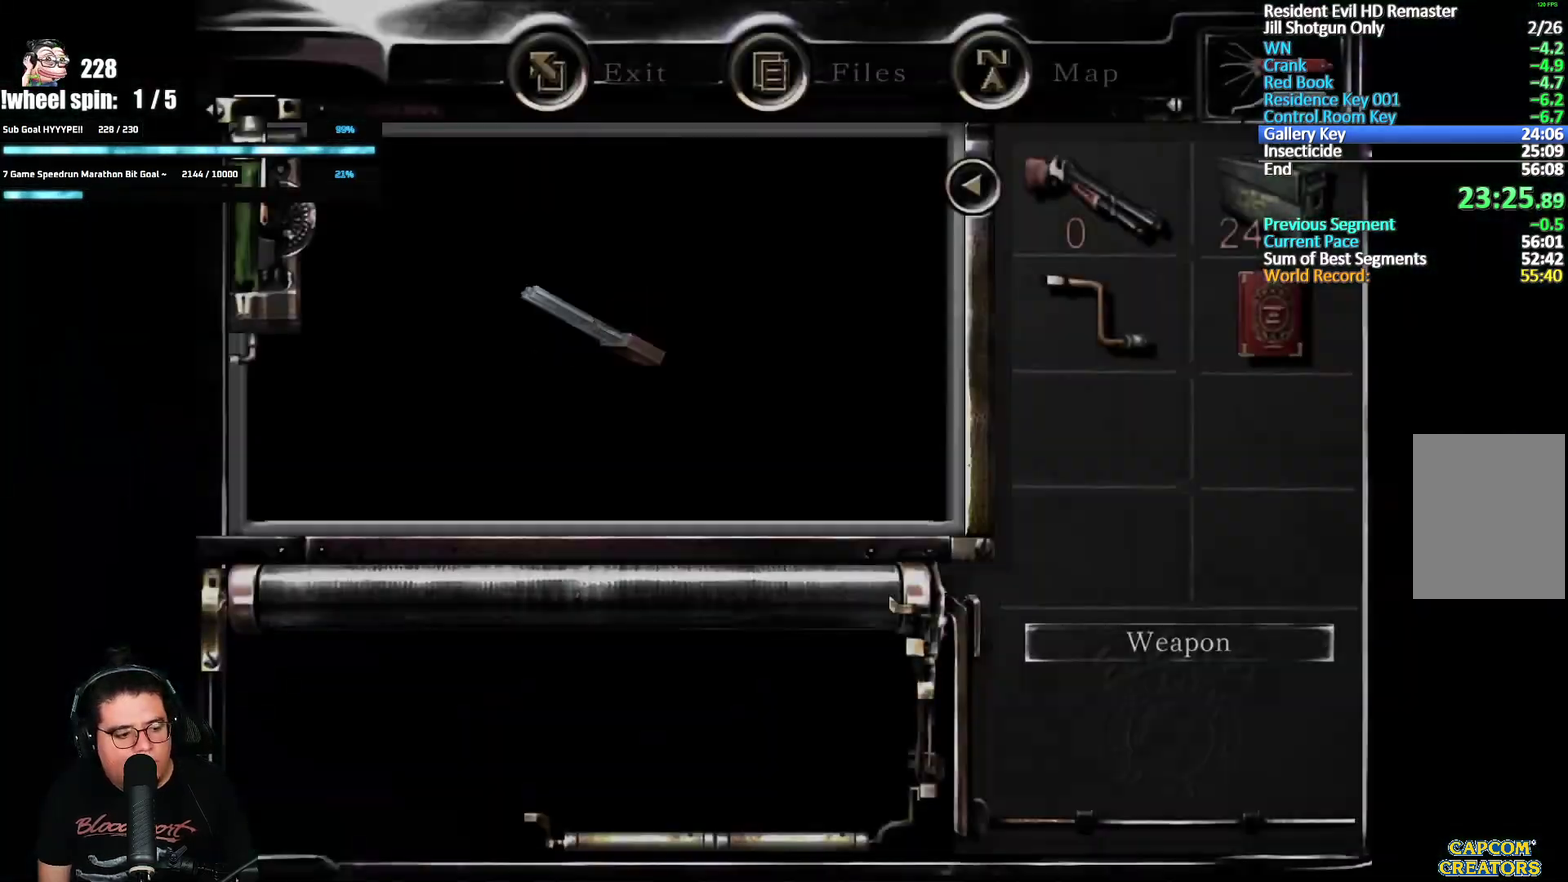
{"buttons": ["A"], "left_stick": "center", "right_stick": "center", "events": [[150, "A", "down"], [200, "A", "up"], [250, "A", "down"], [300, "A", "up"], [350, "A", "down"]]}
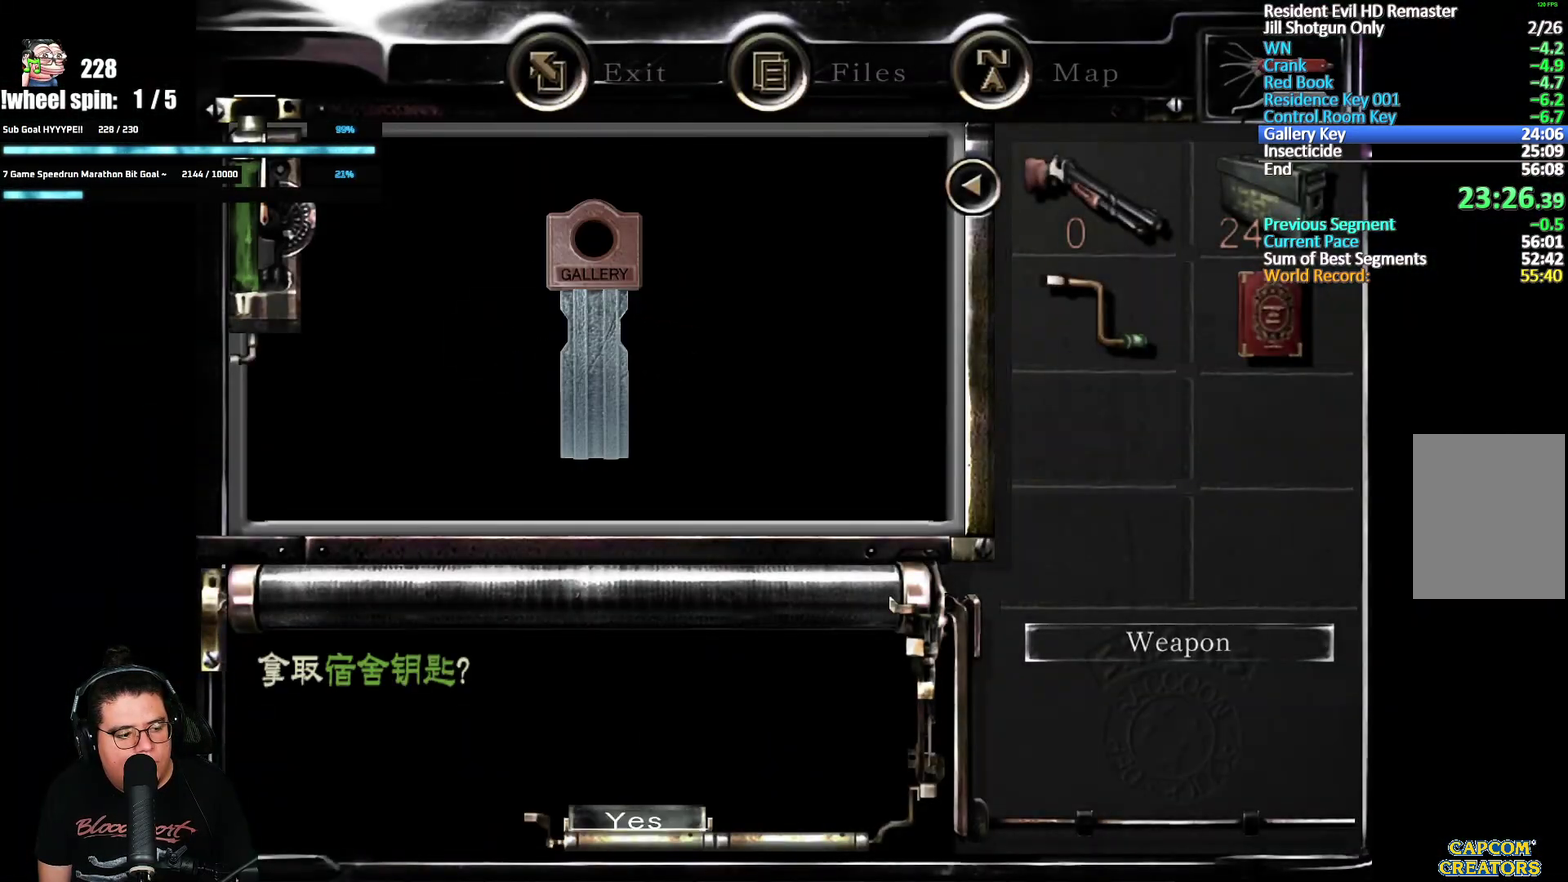
{"buttons": [], "left_stick": "center", "right_stick": "center", "events": [[67, "A", "up"], [133, "A", "down"], [183, "A", "up"], [300, "A", "down"], [350, "A", "up"]]}
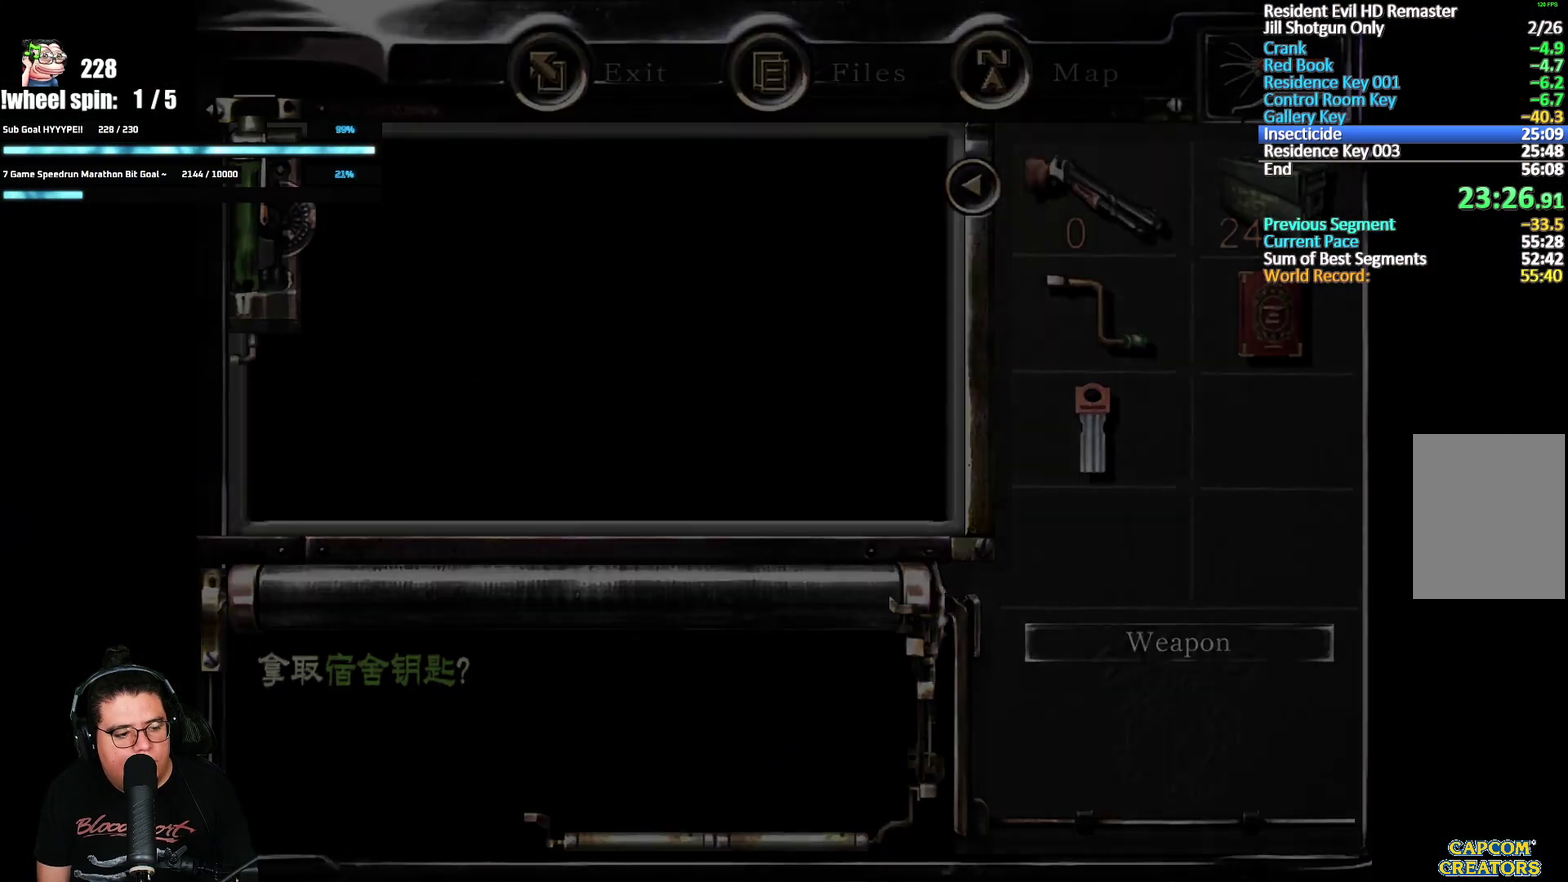
{"buttons": ["X", "DPAD_UP"], "left_stick": "center", "right_stick": "center", "events": [[33, "left_stick", "down"], [200, "X", "down"], [233, "DPAD_UP", "down"], [317, "left_stick", "center"]]}
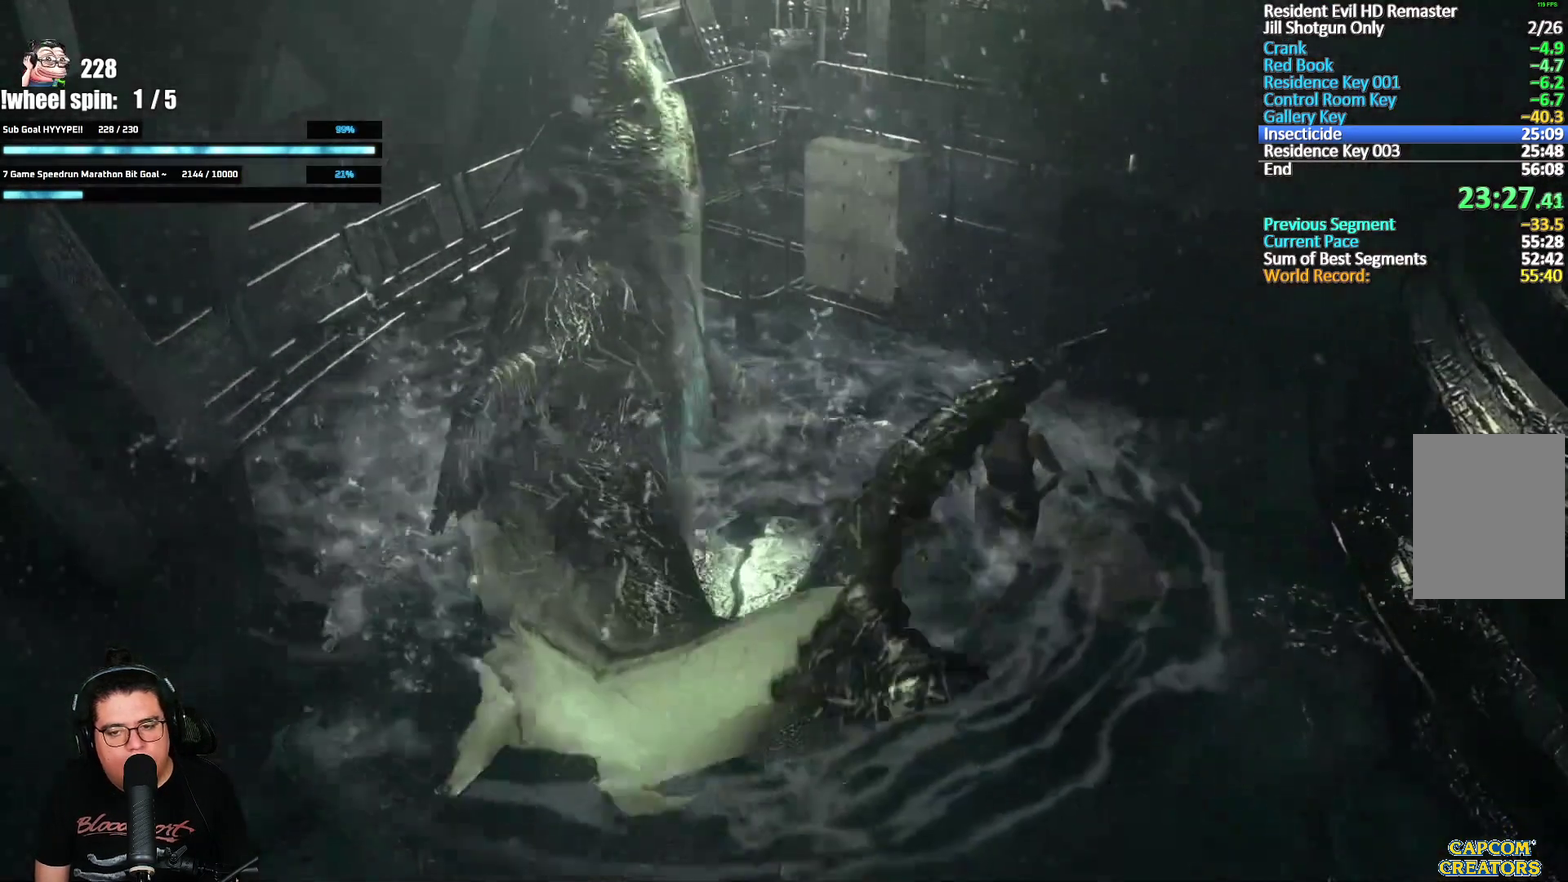
{"buttons": ["X", "DPAD_UP"], "left_stick": "center", "right_stick": "center", "events": [[50, "DPAD_LEFT", "down"], [100, "DPAD_LEFT", "up"]]}
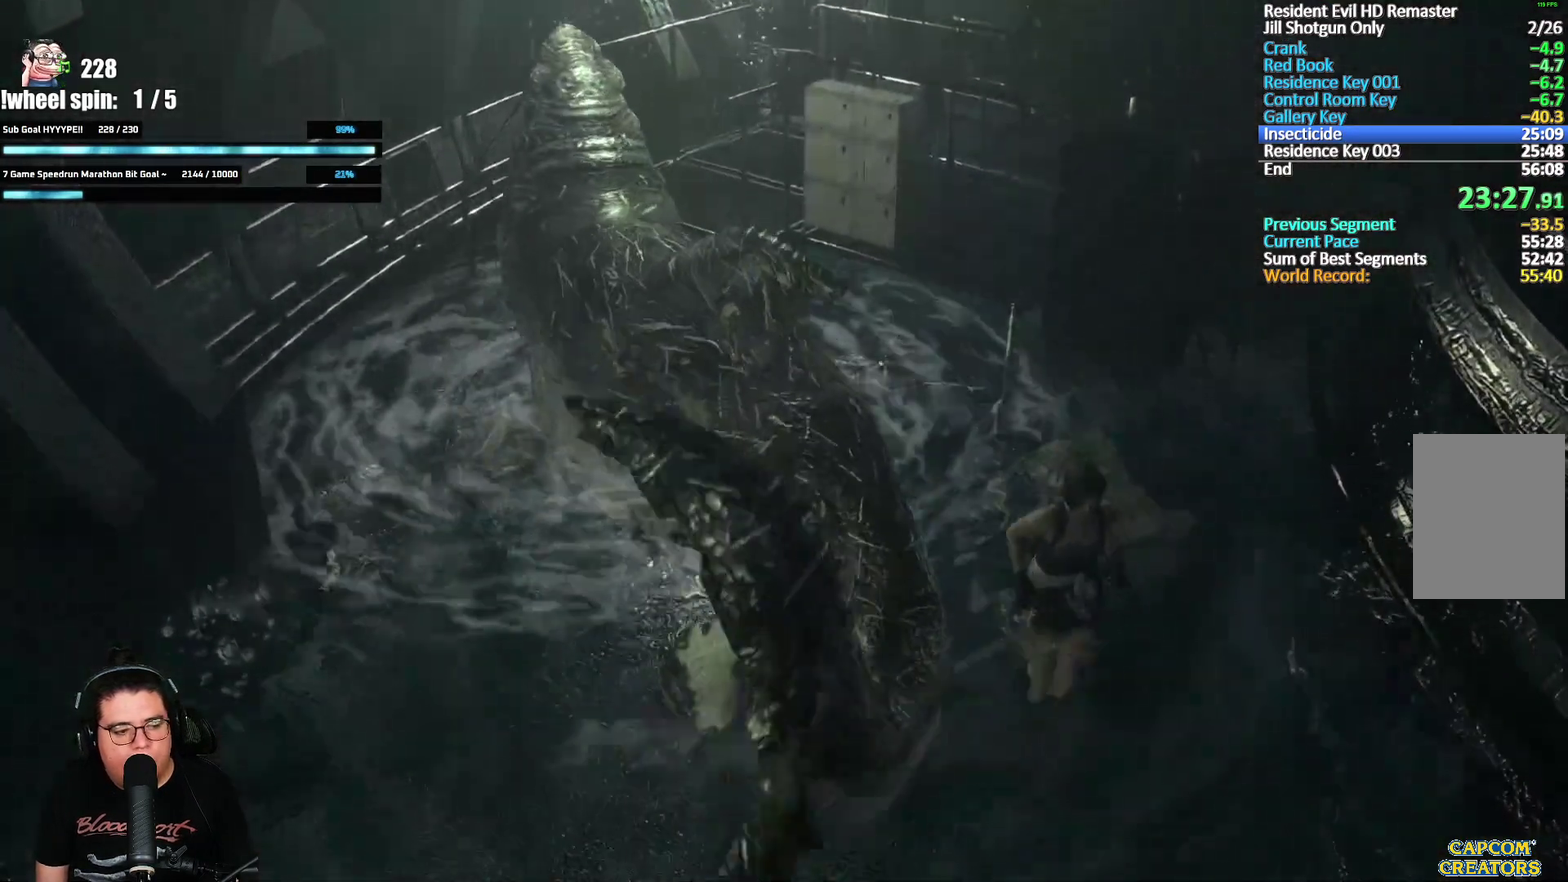
{"buttons": ["X", "DPAD_UP"], "left_stick": "center", "right_stick": "center", "events": []}
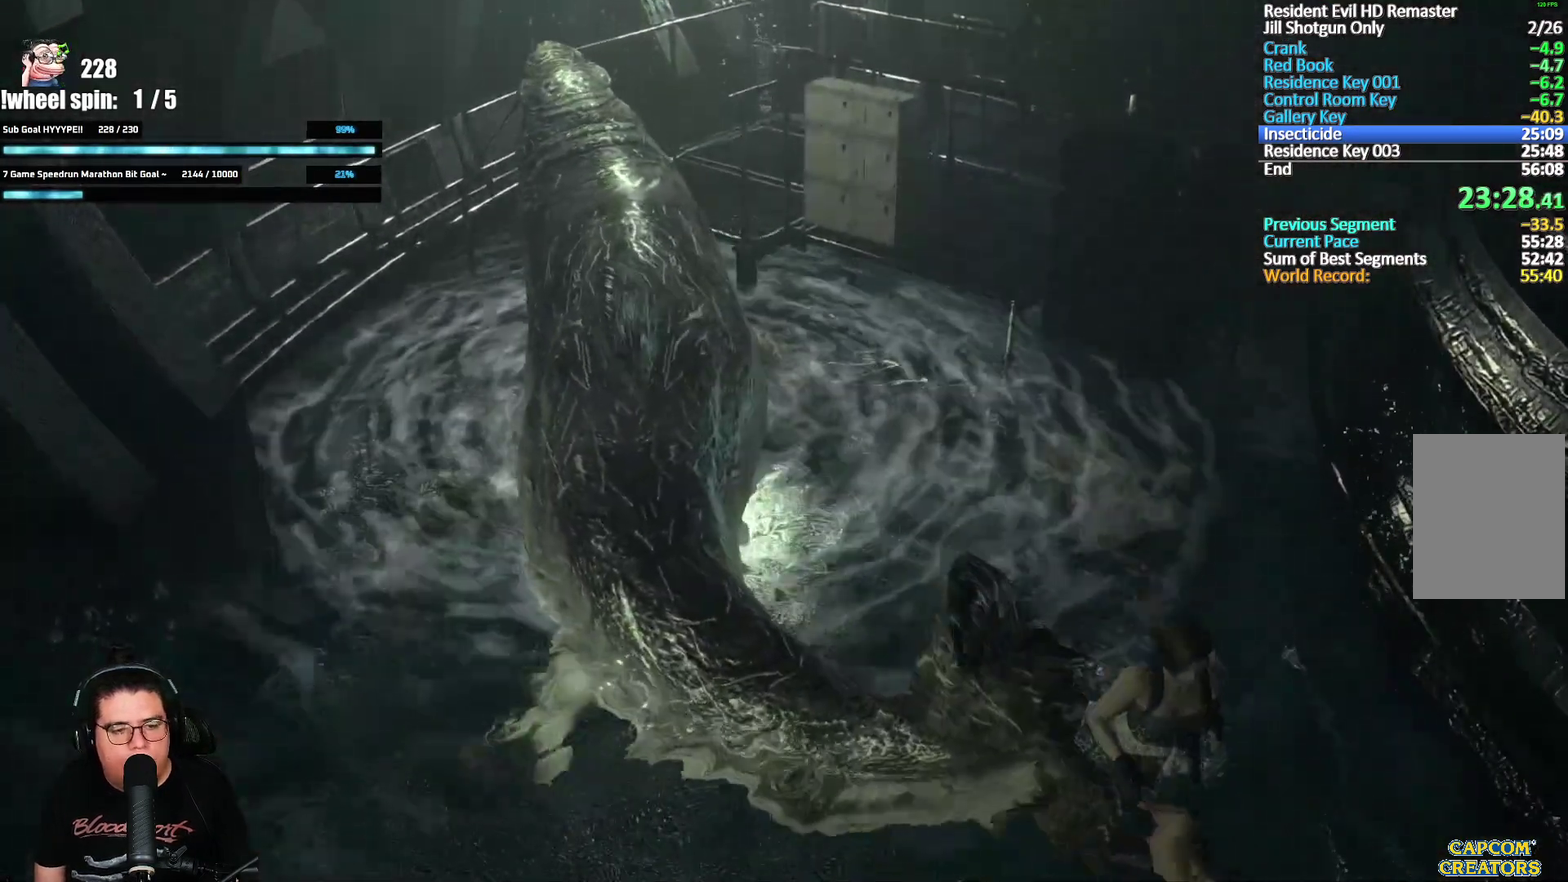
{"buttons": ["X", "DPAD_UP", "DPAD_LEFT"], "left_stick": "center", "right_stick": "center", "events": [[467, "DPAD_LEFT", "down"]]}
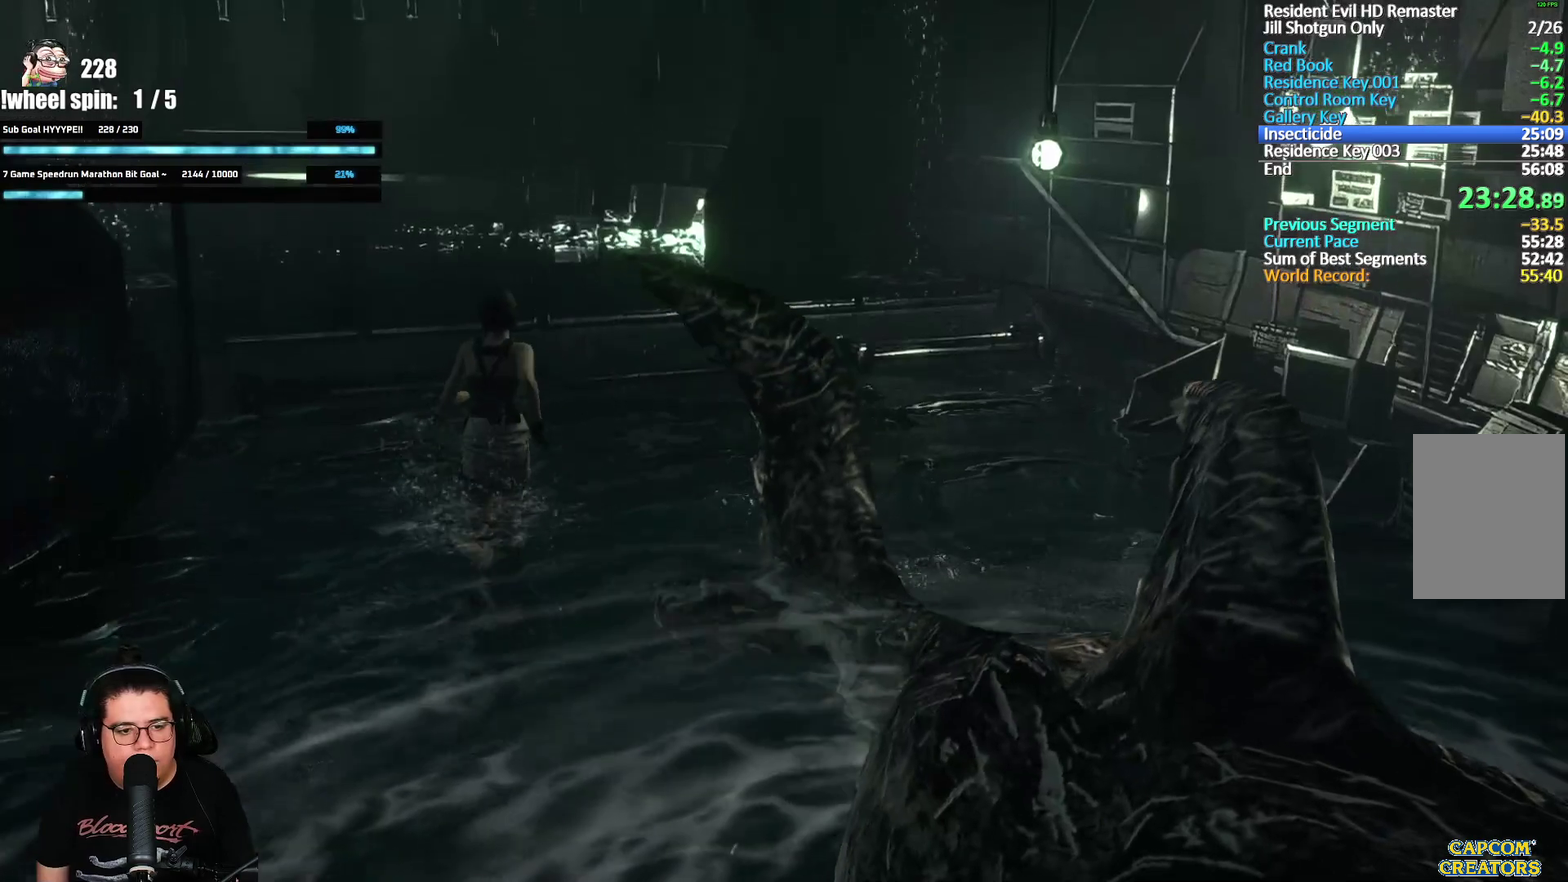
{"buttons": ["X", "DPAD_UP"], "left_stick": "center", "right_stick": "center", "events": [[100, "DPAD_LEFT", "up"]]}
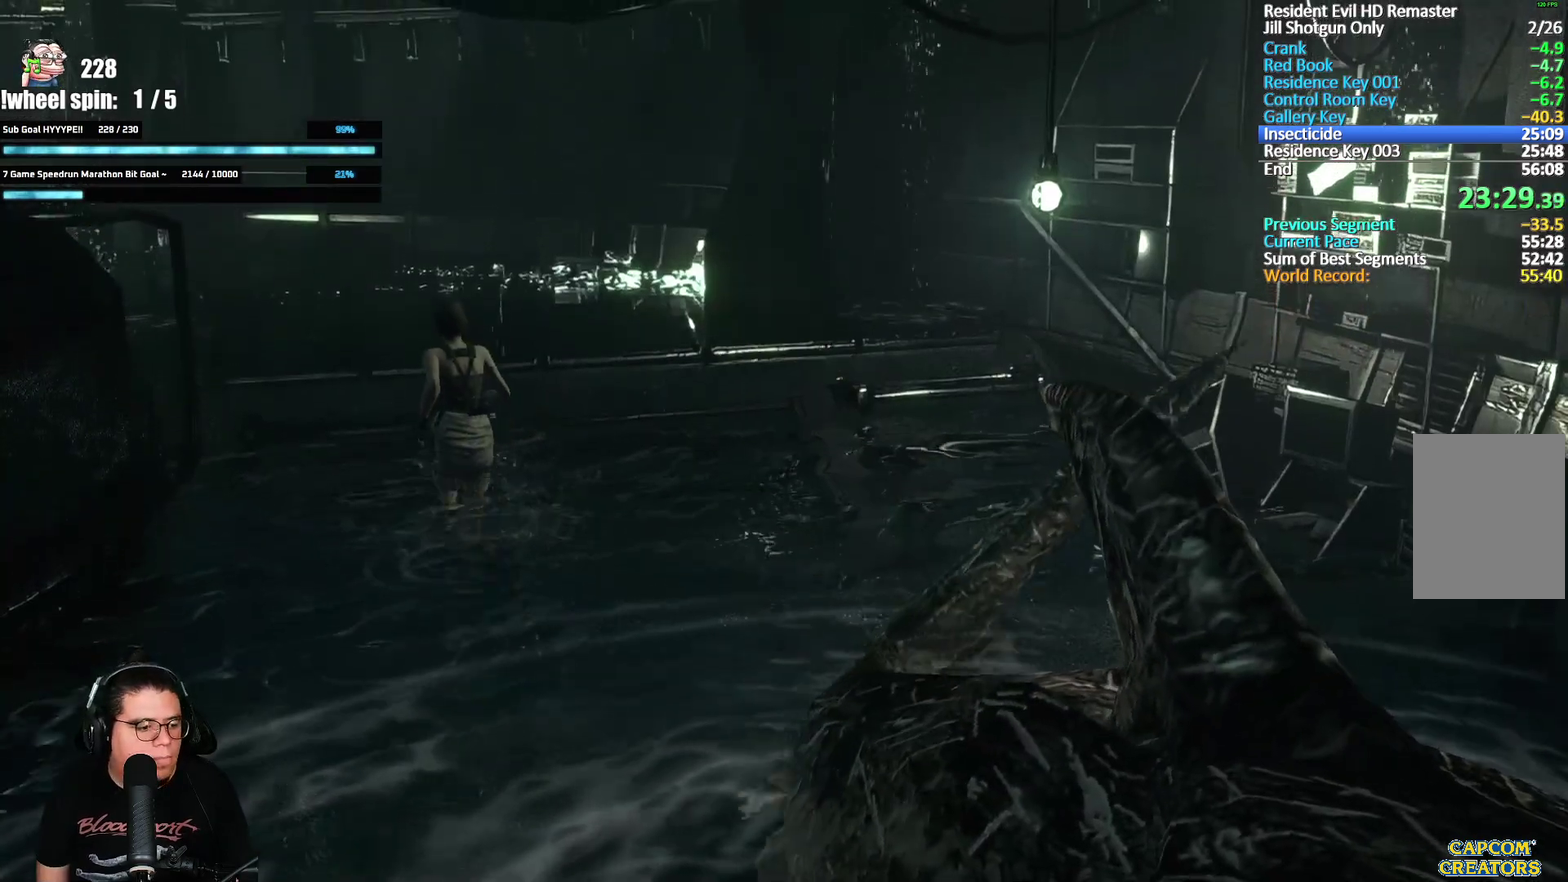
{"buttons": ["X", "DPAD_UP"], "left_stick": "center", "right_stick": "center", "events": []}
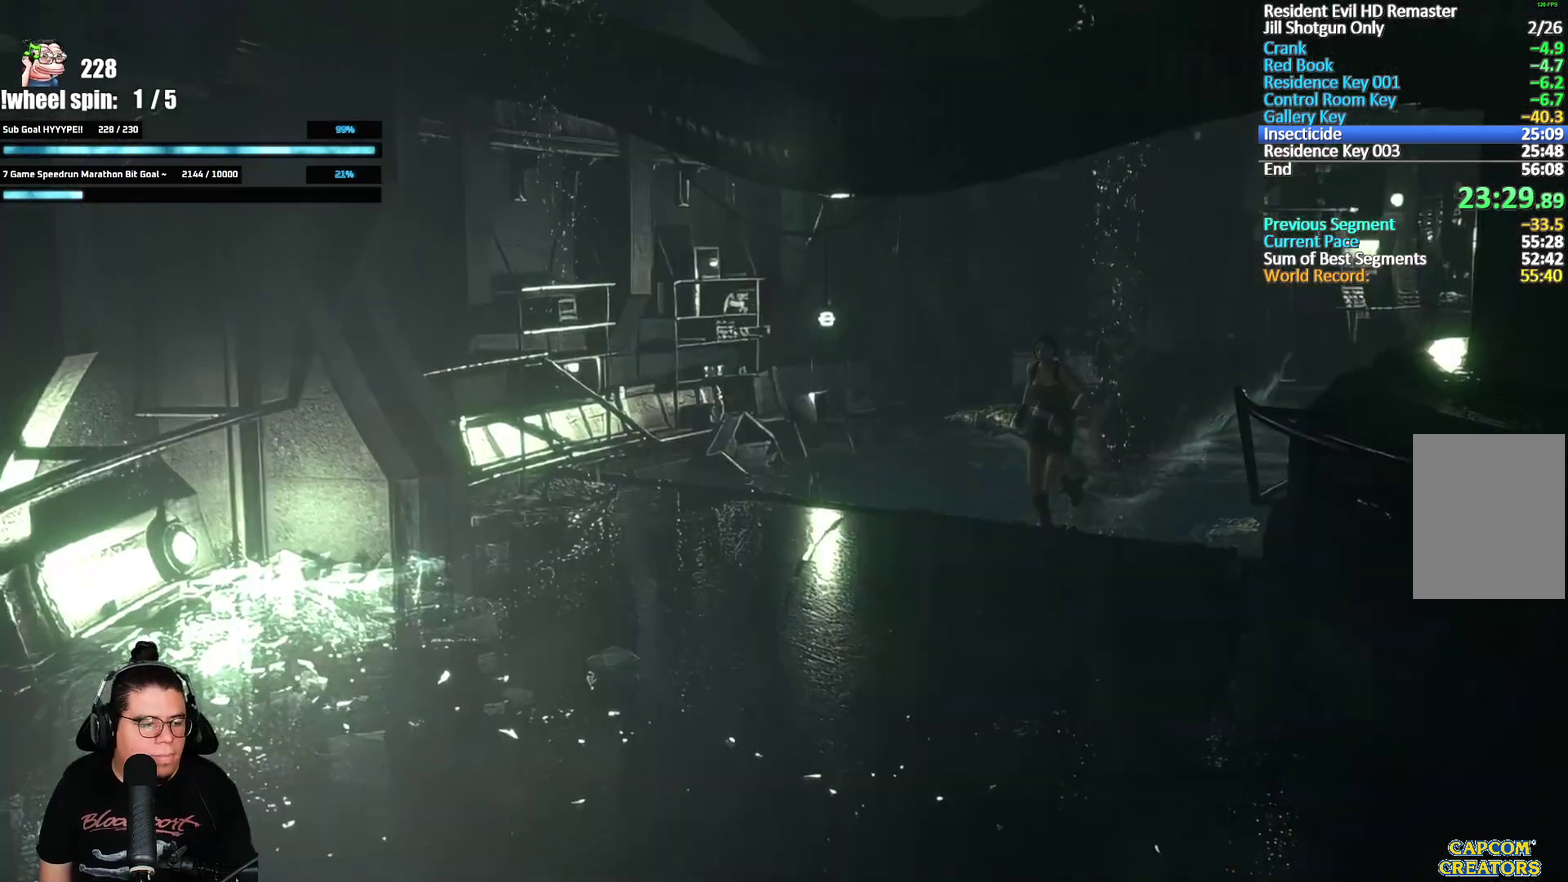
{"buttons": ["X", "DPAD_UP"], "left_stick": "center", "right_stick": "center", "events": [[333, "DPAD_LEFT", "down"], [467, "DPAD_LEFT", "up"]]}
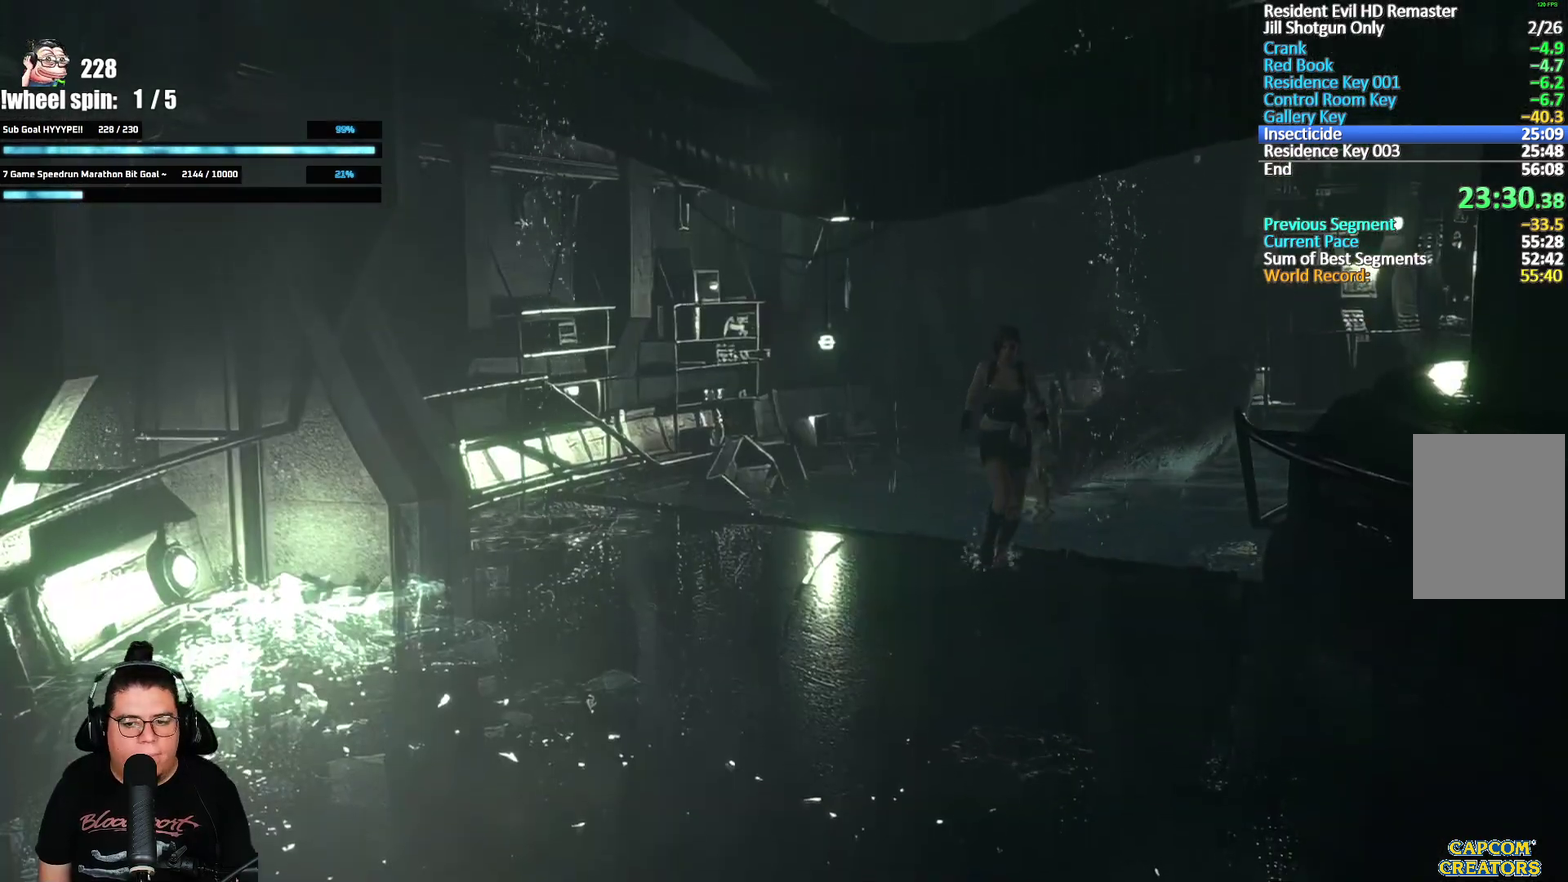
{"buttons": ["X", "DPAD_UP"], "left_stick": "center", "right_stick": "center", "events": []}
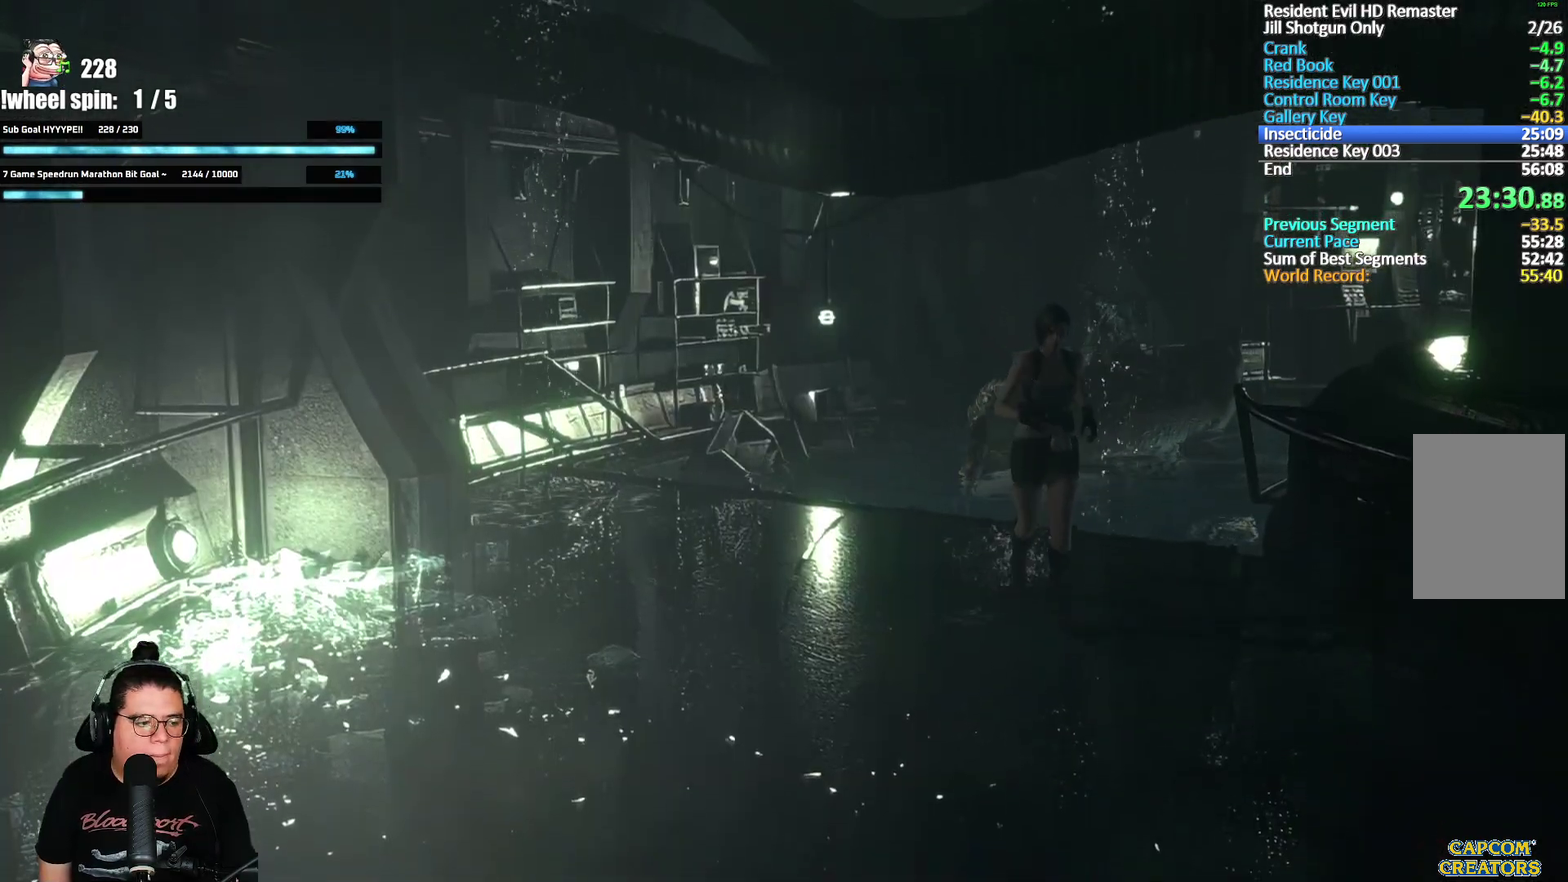
{"buttons": ["X", "DPAD_UP"], "left_stick": "center", "right_stick": "center", "events": []}
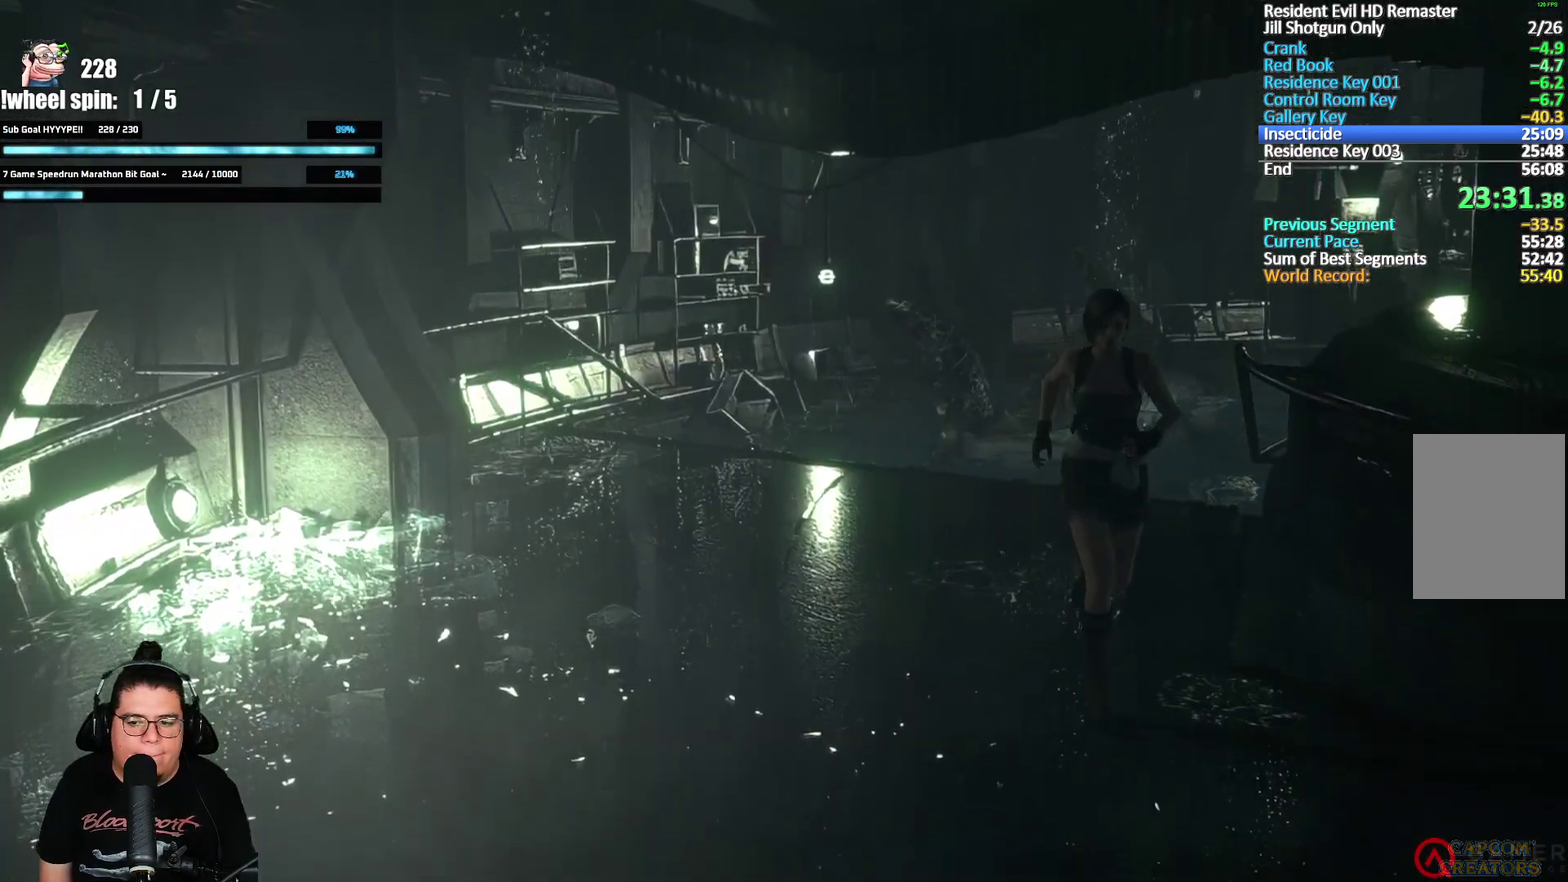
{"buttons": ["X", "DPAD_UP"], "left_stick": "center", "right_stick": "center", "events": []}
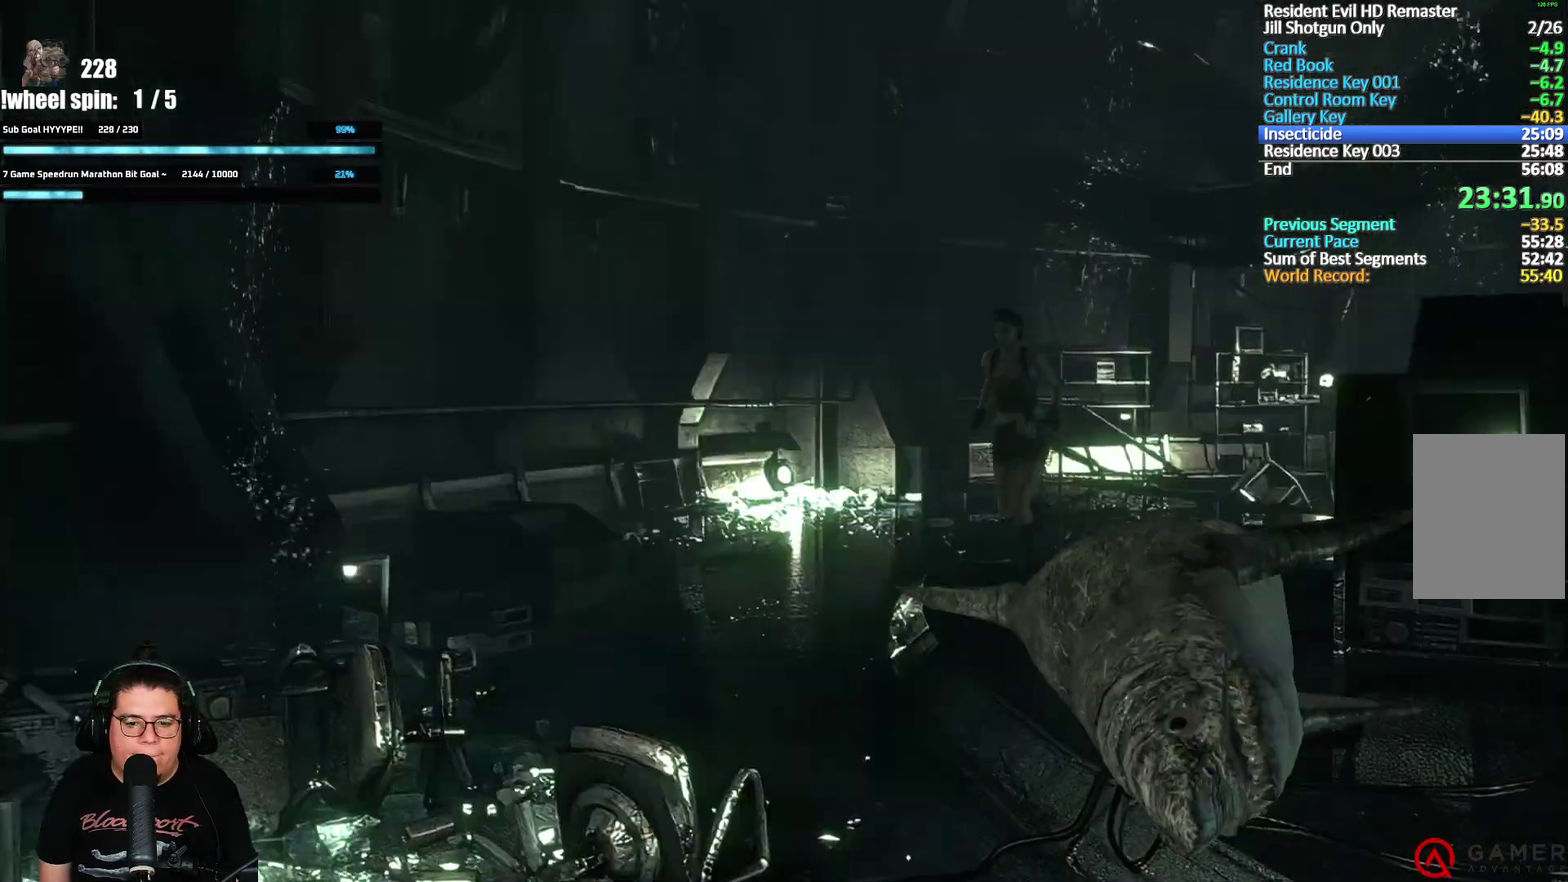
{"buttons": ["X", "DPAD_UP", "DPAD_LEFT"], "left_stick": "center", "right_stick": "center", "events": [[367, "DPAD_LEFT", "down"]]}
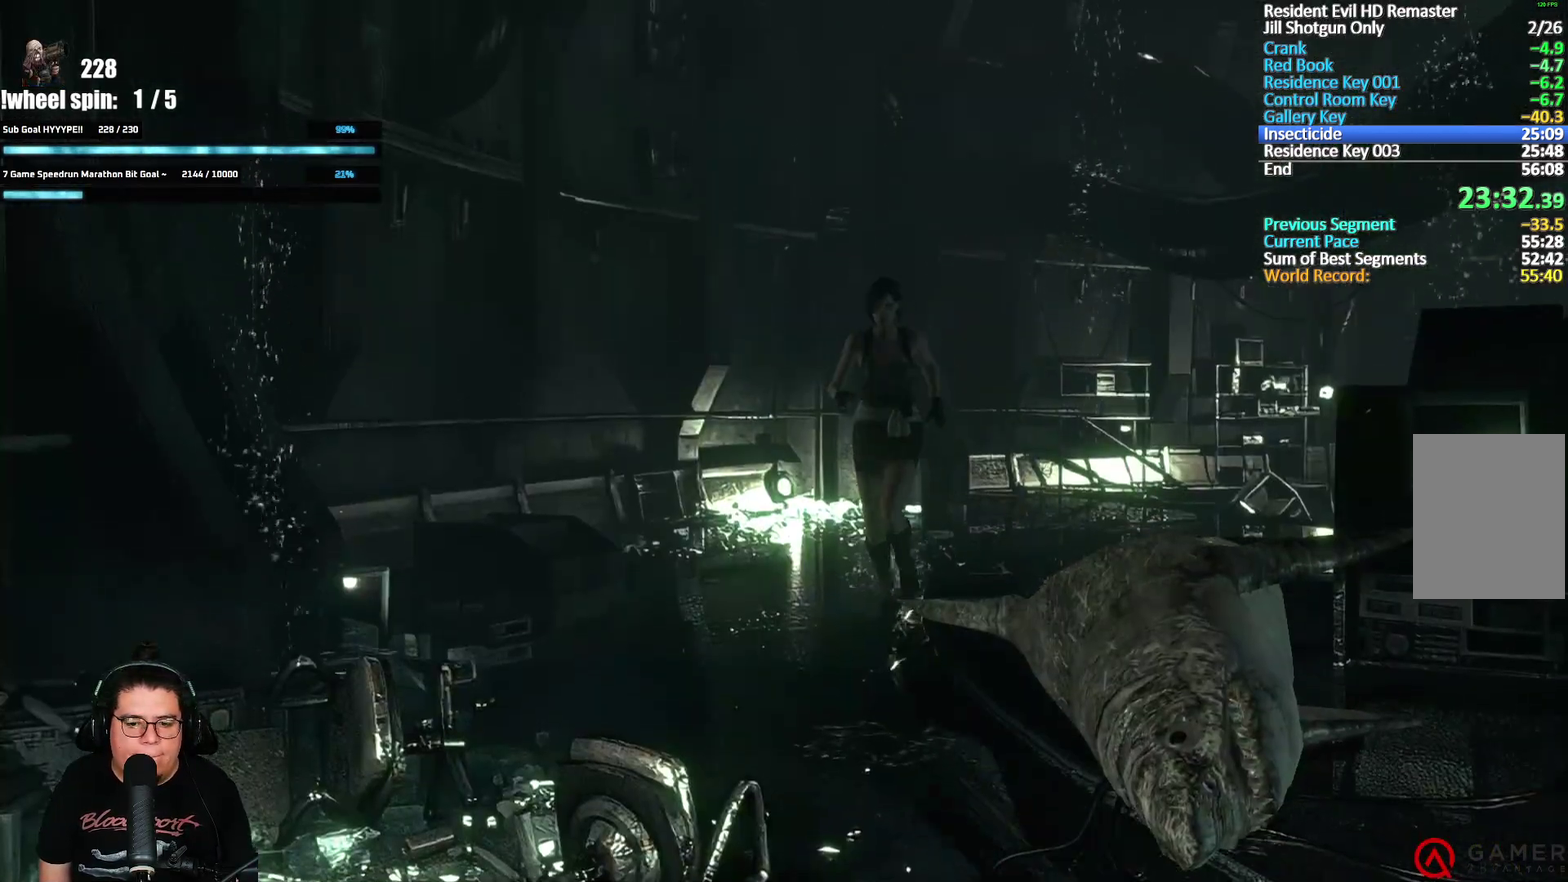
{"buttons": ["X", "DPAD_UP"], "left_stick": "center", "right_stick": "center", "events": [[50, "DPAD_LEFT", "up"]]}
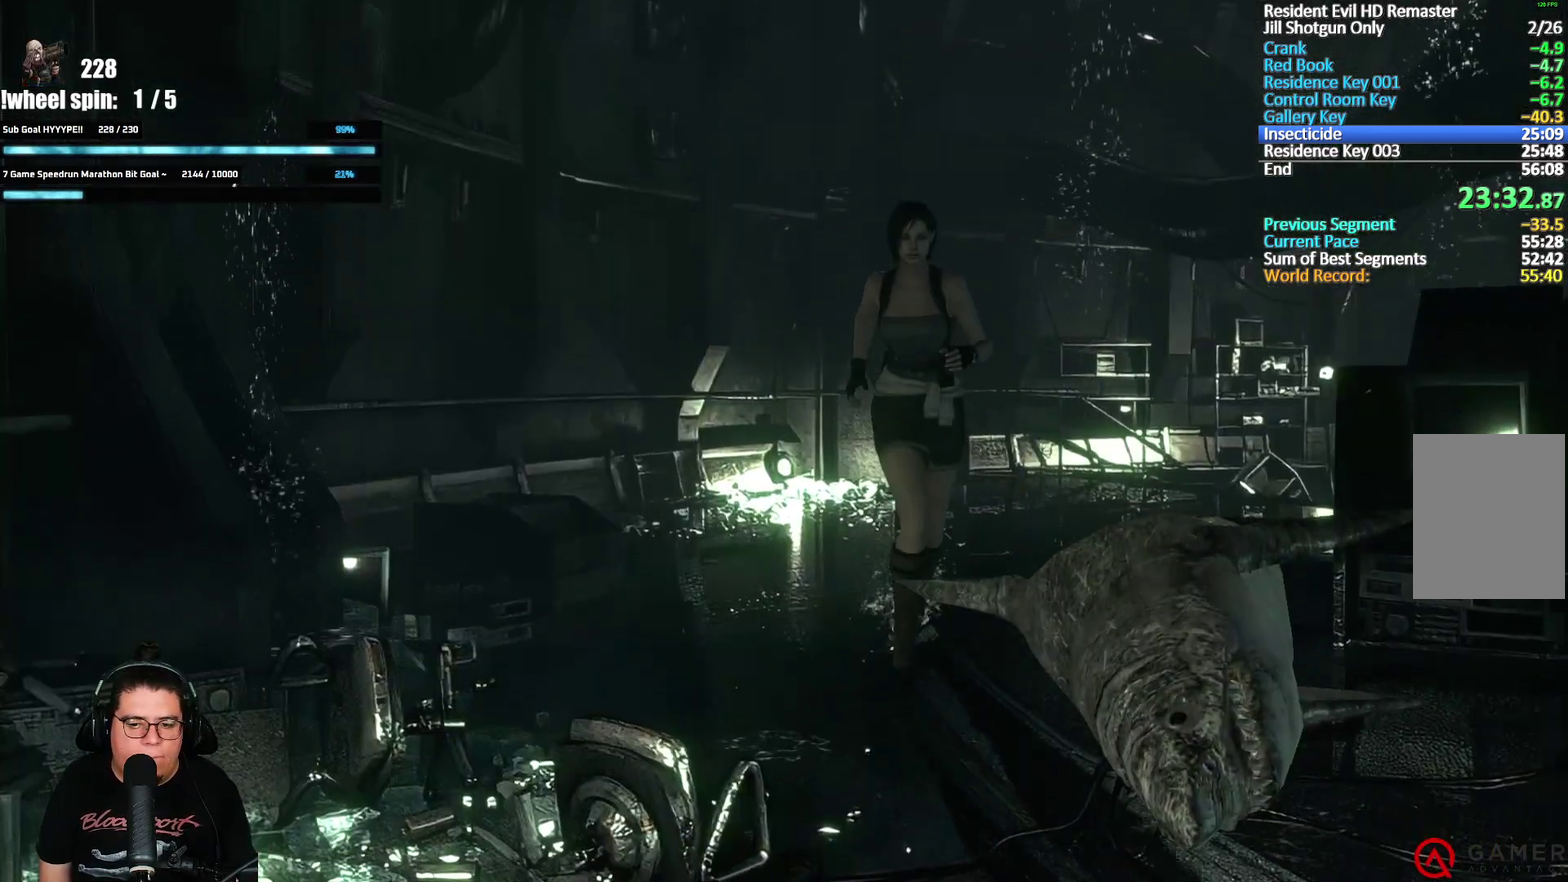
{"buttons": ["X", "DPAD_UP"], "left_stick": "center", "right_stick": "center", "events": []}
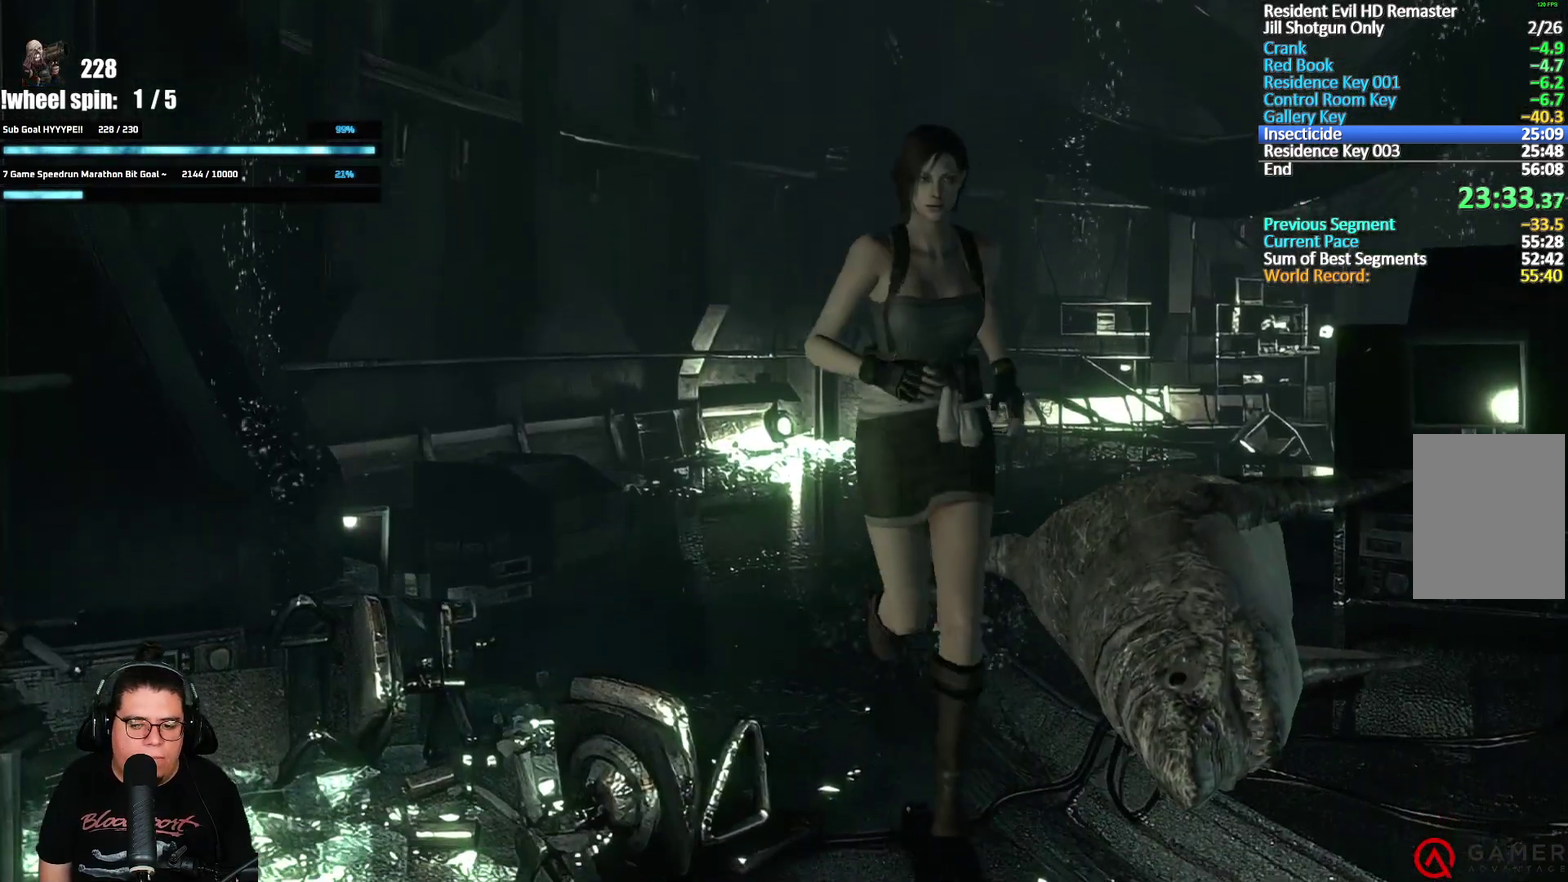
{"buttons": ["X", "DPAD_UP"], "left_stick": "center", "right_stick": "center", "events": [[167, "DPAD_LEFT", "down"], [300, "DPAD_LEFT", "up"]]}
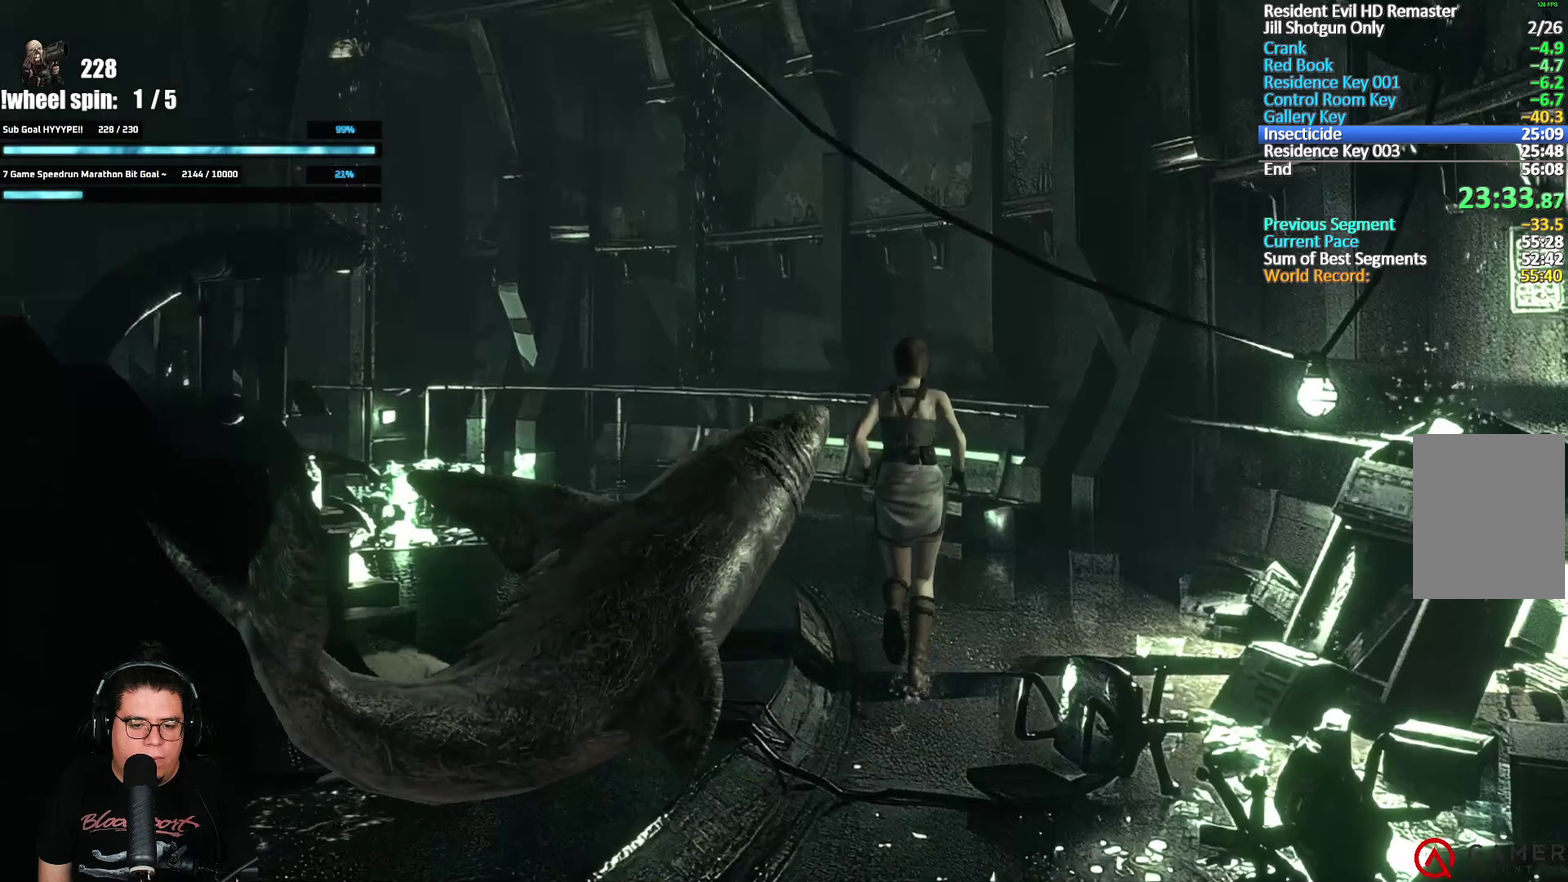
{"buttons": ["X", "DPAD_UP"], "left_stick": "center", "right_stick": "center", "events": [[250, "DPAD_LEFT", "down"], [367, "DPAD_LEFT", "up"]]}